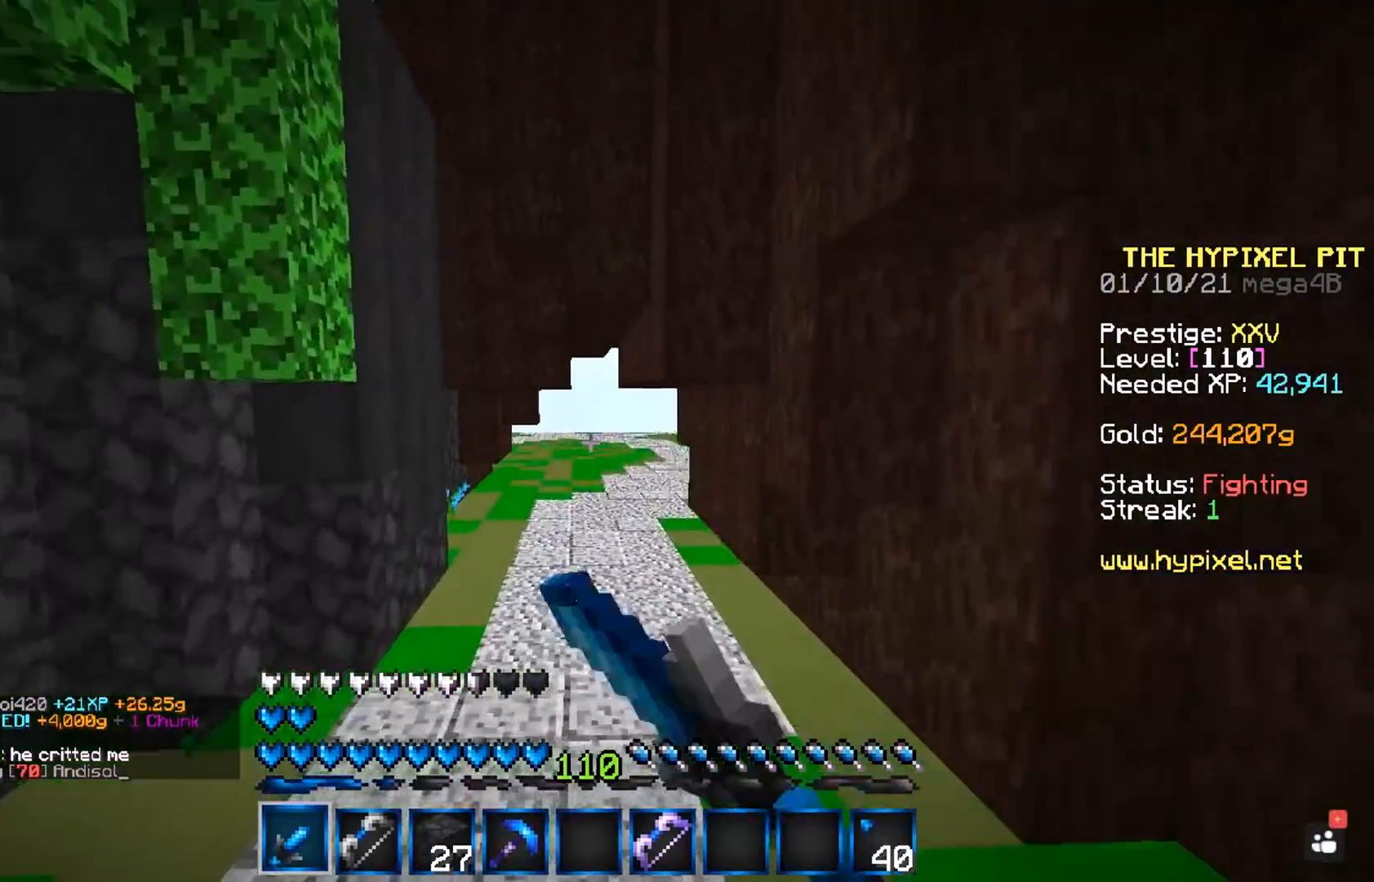
Gameplay with keyboard and mouse; each line is a JSON object with the keys and mouse buttons held at the frame after it. "events" lists presses ("down") and releases ("up") of "a", "d", "s", "space", "w", "mouse_left" and "mouse_right" between this image and that frame as [ms after this image, input, new state], when the widget could be followed in between. "mouse_left", "mouse_right" = the "left", "right" buttons of the "mouse" list. No other keys are recorded. Fast repeated clicks can show as one long hold. Mouse movement is not recorded.
{"keys": ["space", "w"], "mouse": ["left"], "events": []}
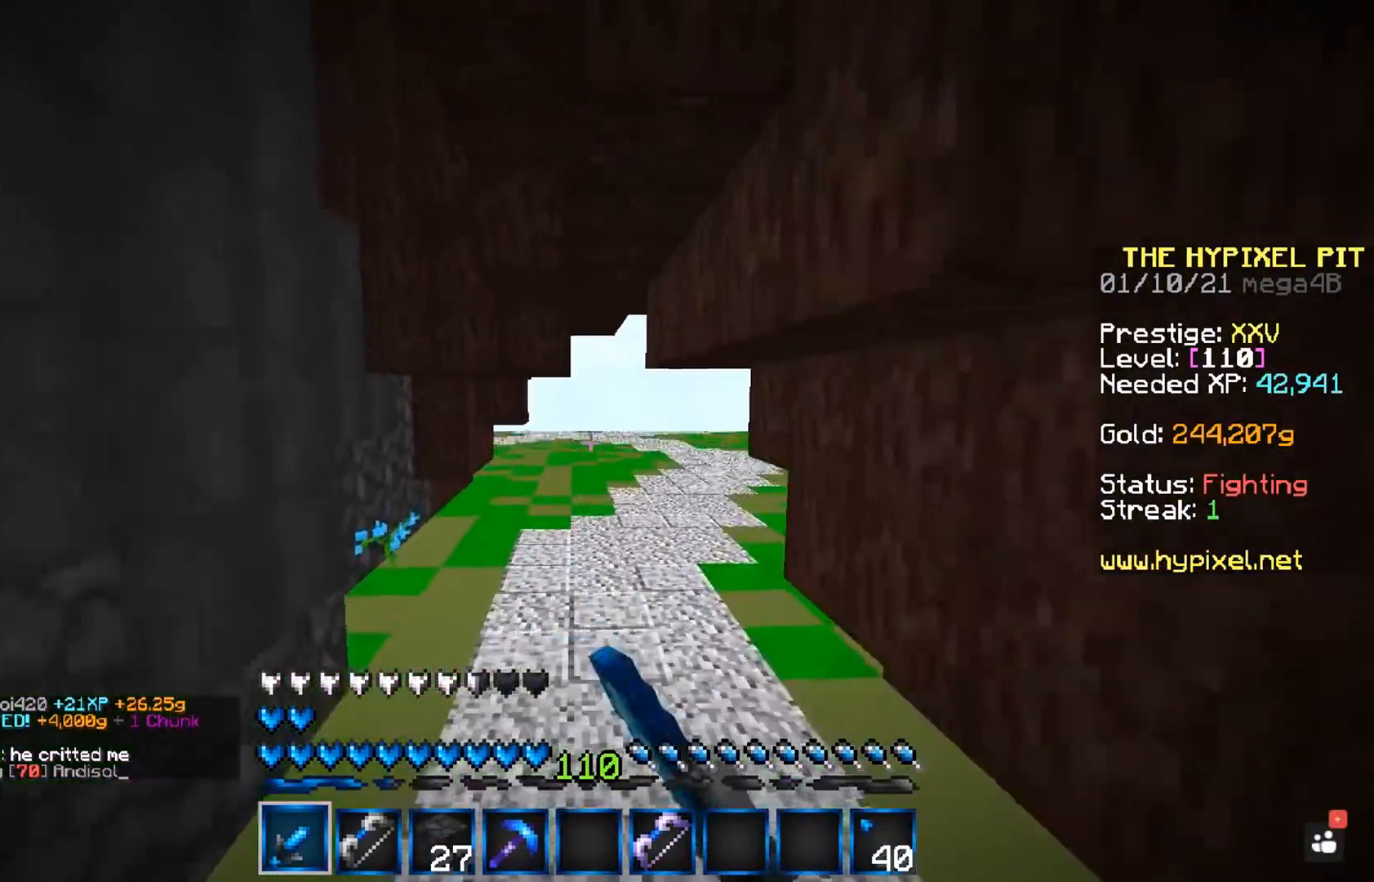
{"keys": ["a", "space", "w"], "mouse": [], "events": [[200, "mouse_left", "up"], [333, "a", "down"]]}
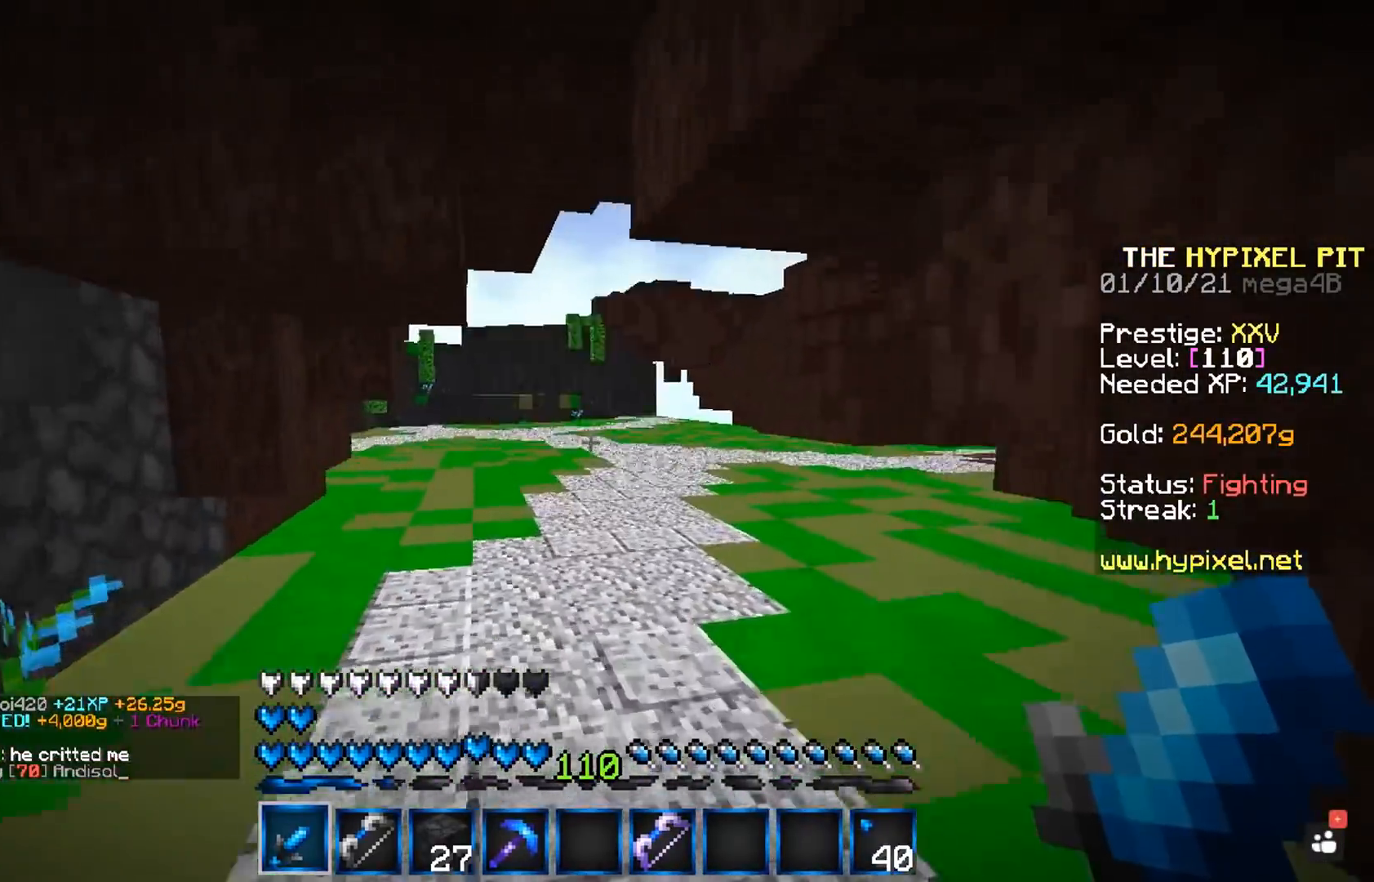
{"keys": ["space", "w"], "mouse": ["left"], "events": [[17, "a", "up"], [50, "mouse_left", "down"]]}
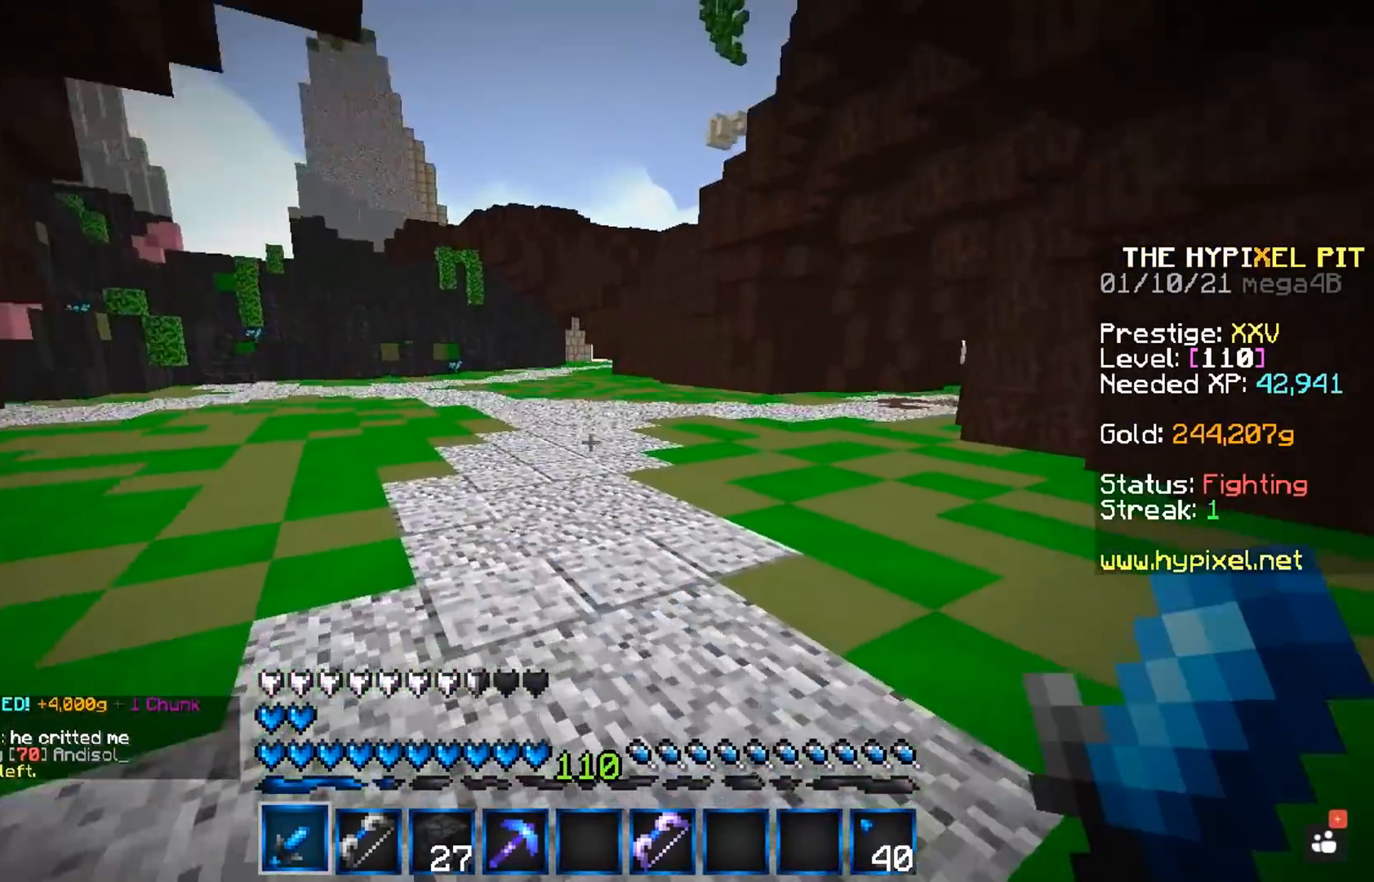
{"keys": ["space", "w"], "mouse": ["left"], "events": []}
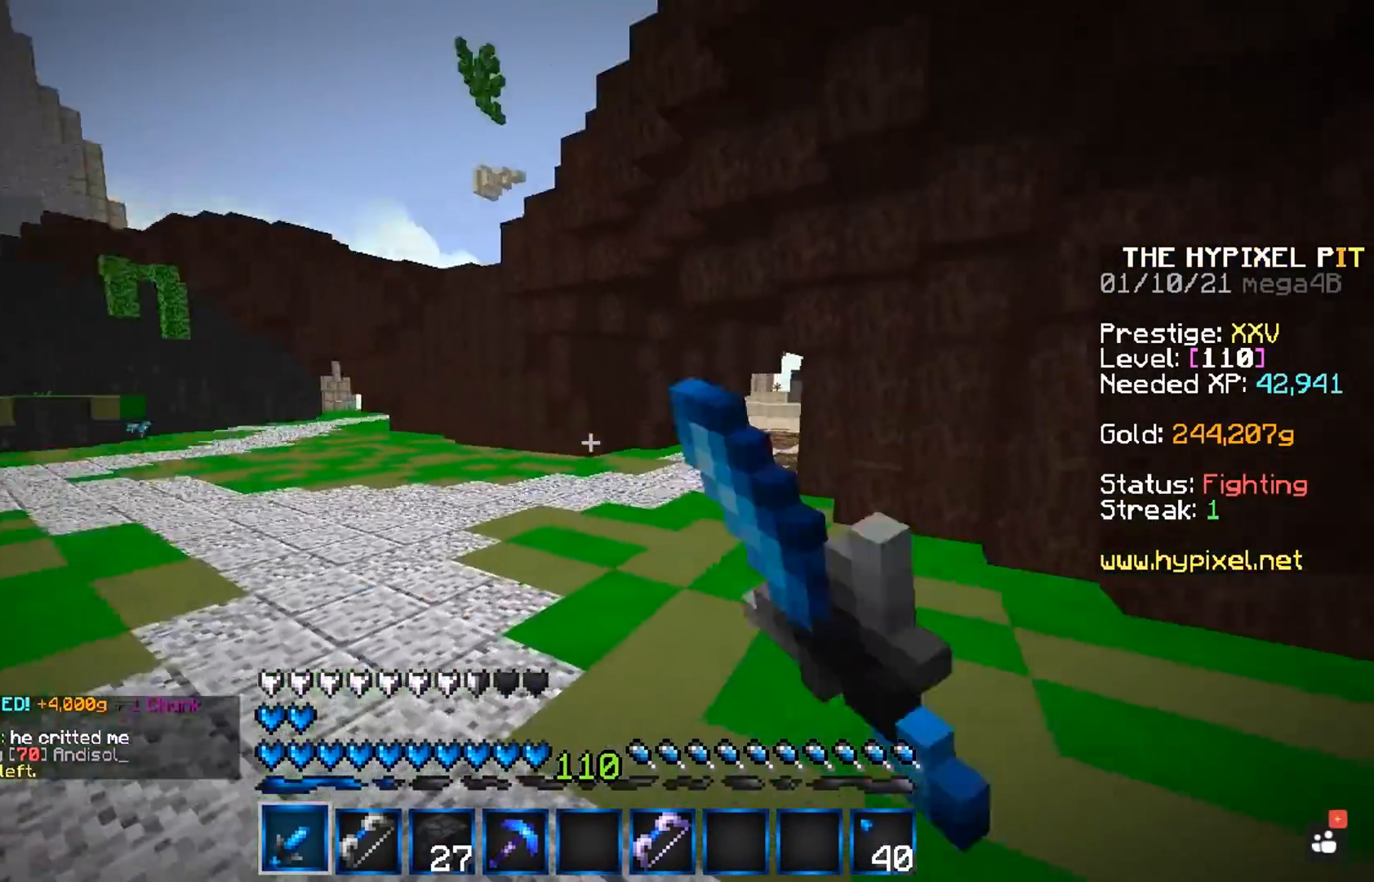
{"keys": ["a", "space", "w"], "mouse": [], "events": [[50, "a", "down"], [67, "mouse_left", "up"], [267, "mouse_left", "down"], [367, "mouse_left", "up"]]}
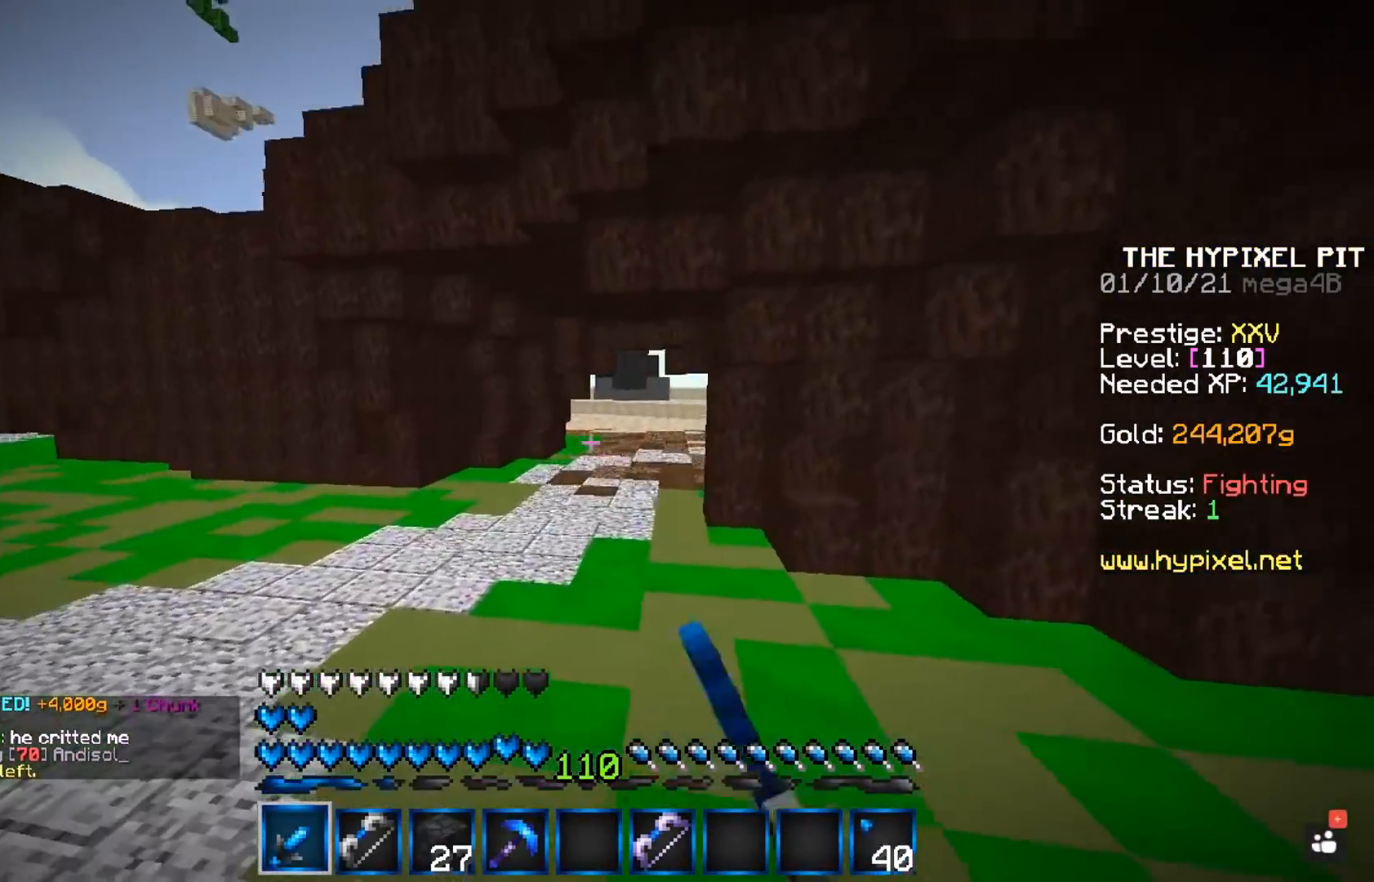
{"keys": [], "mouse": [], "events": [[33, "mouse_left", "down"], [100, "a", "up"], [317, "mouse_left", "up"], [317, "space", "up"], [317, "w", "up"]]}
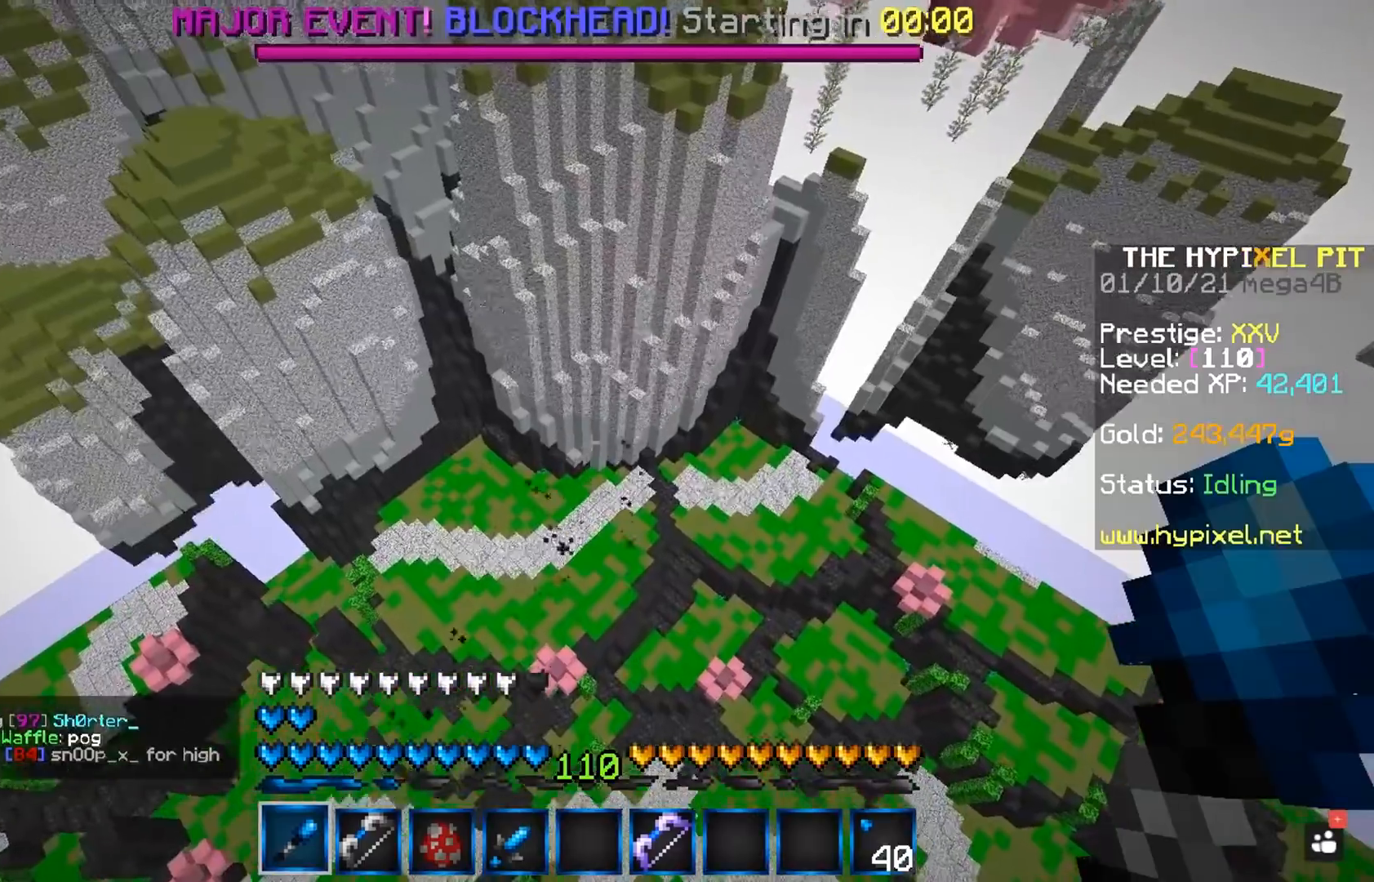
{"keys": [], "mouse": [], "events": []}
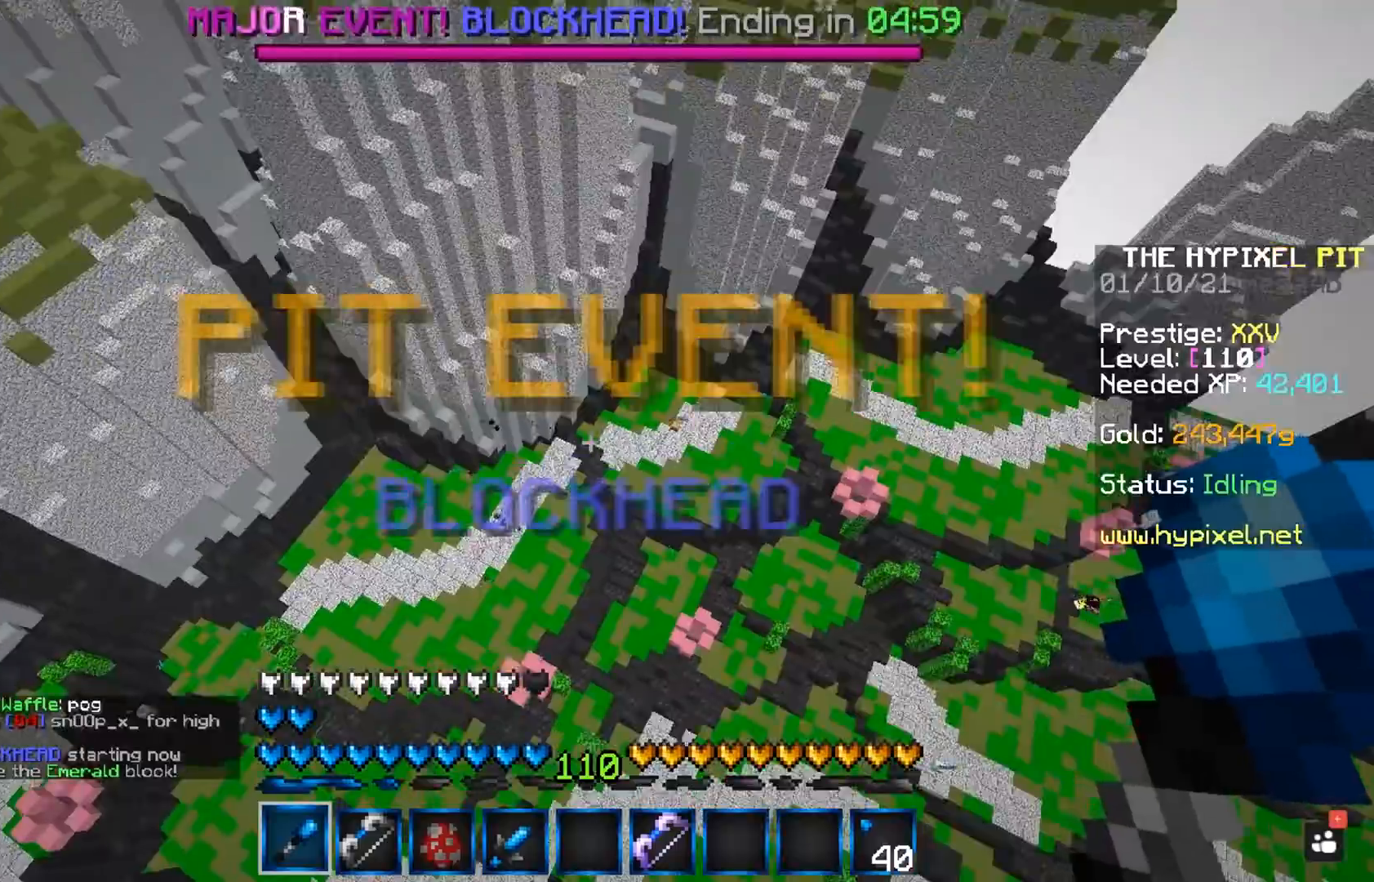
{"keys": [], "mouse": [], "events": []}
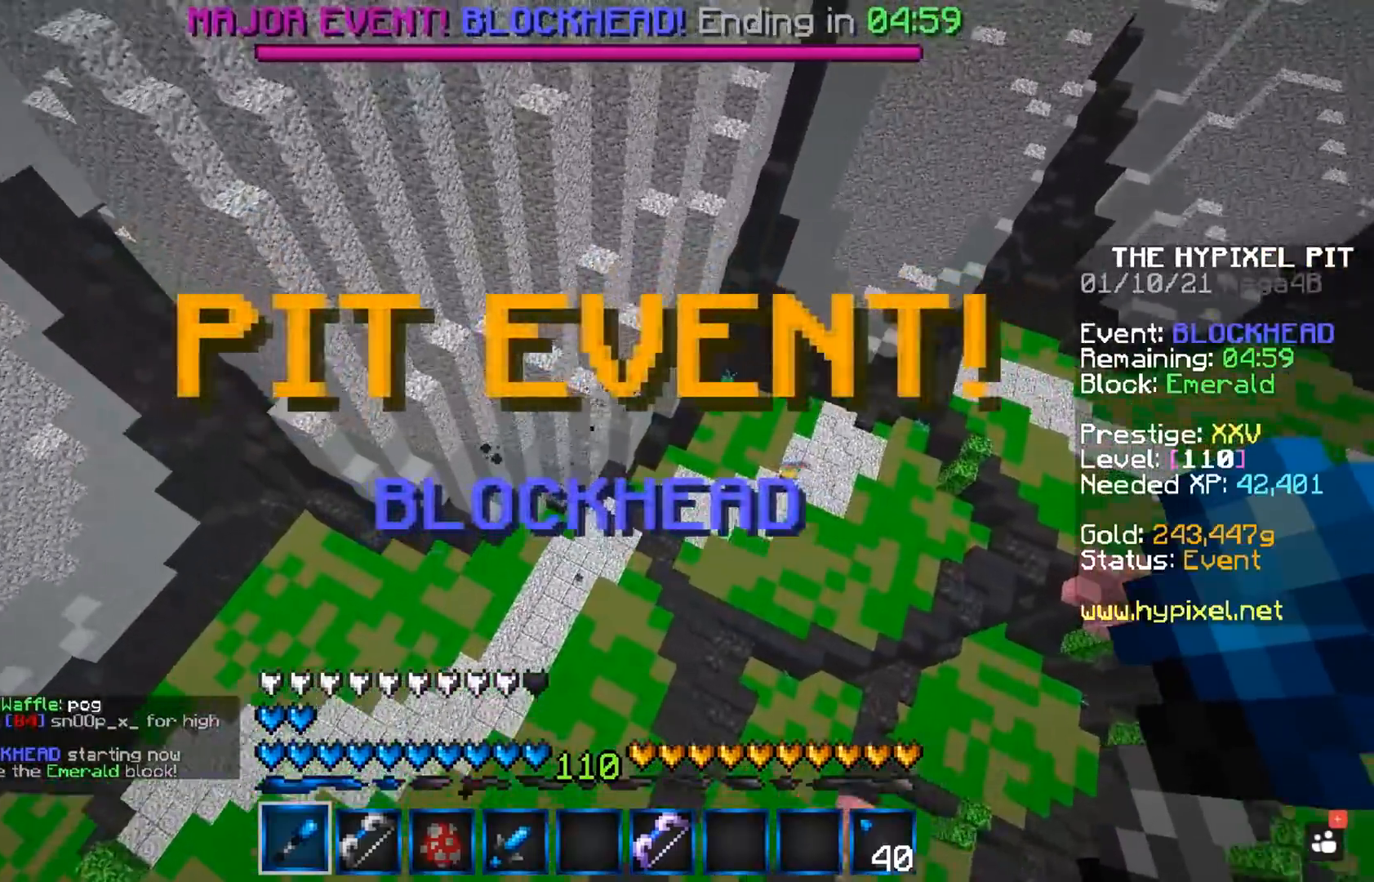
{"keys": ["w"], "mouse": [], "events": [[417, "w", "down"]]}
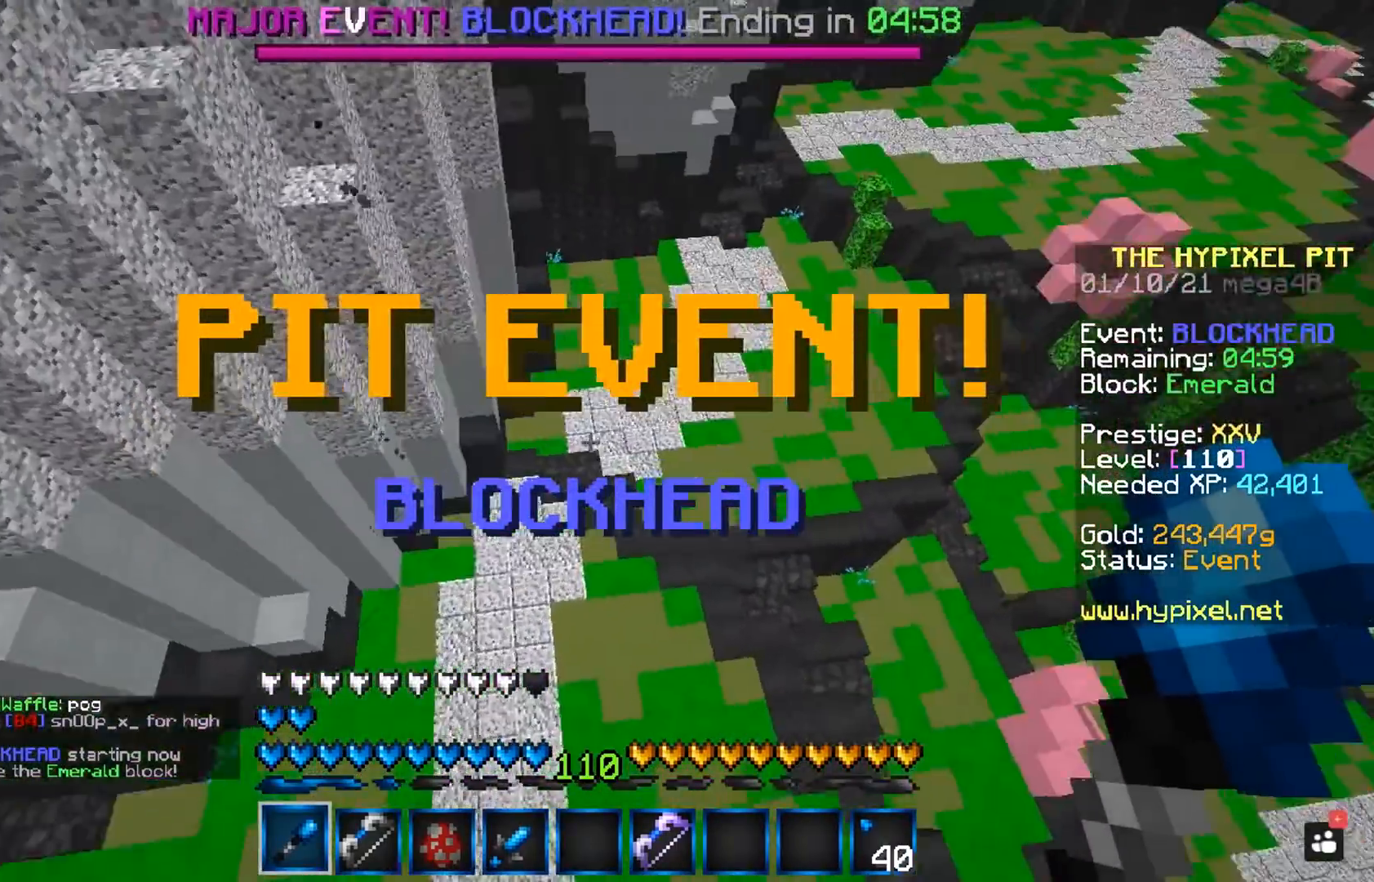
{"keys": ["space", "w"], "mouse": [], "events": [[433, "space", "down"]]}
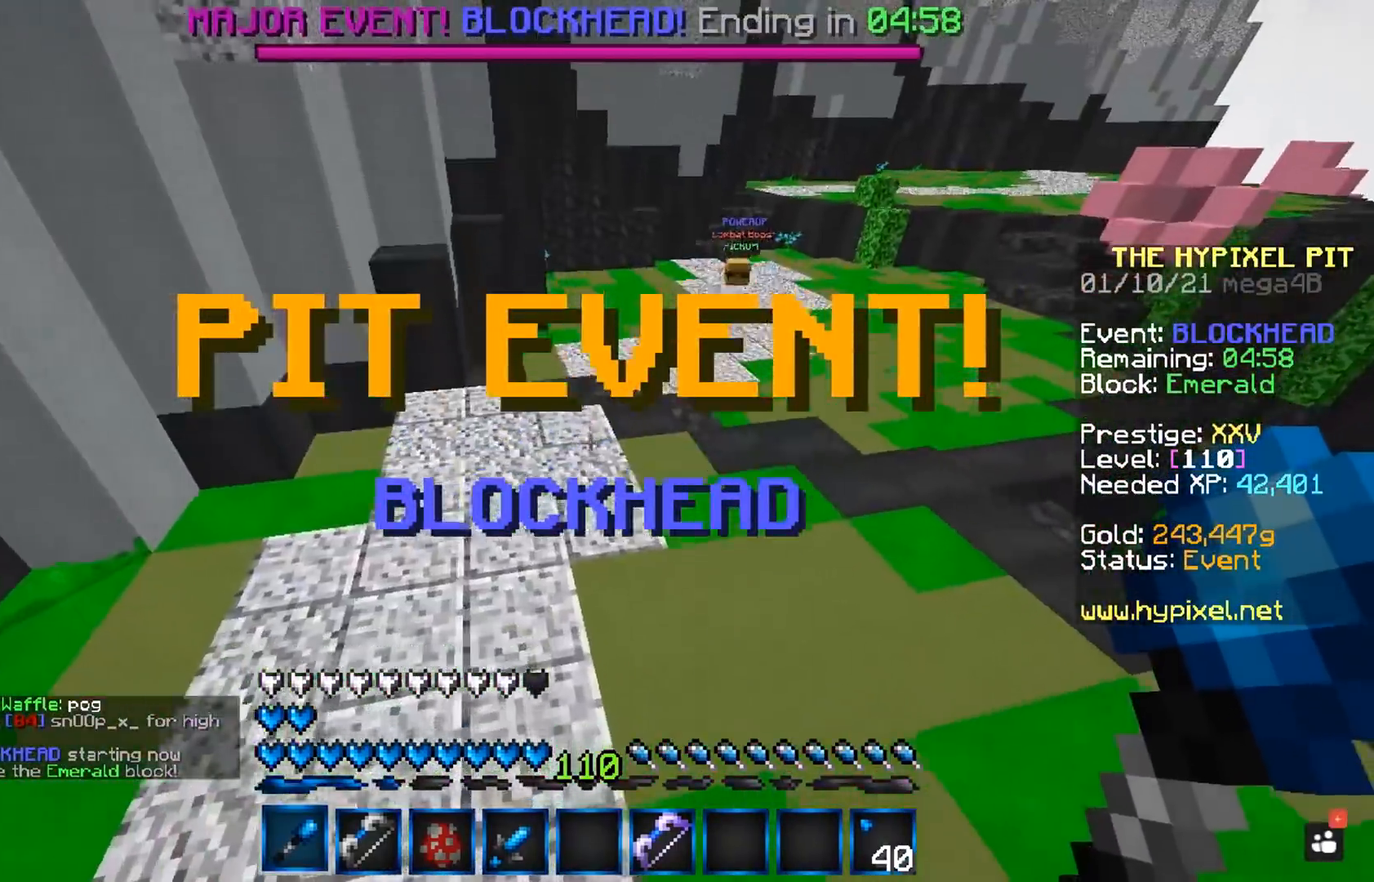
{"keys": ["w"], "mouse": [], "events": [[417, "space", "up"]]}
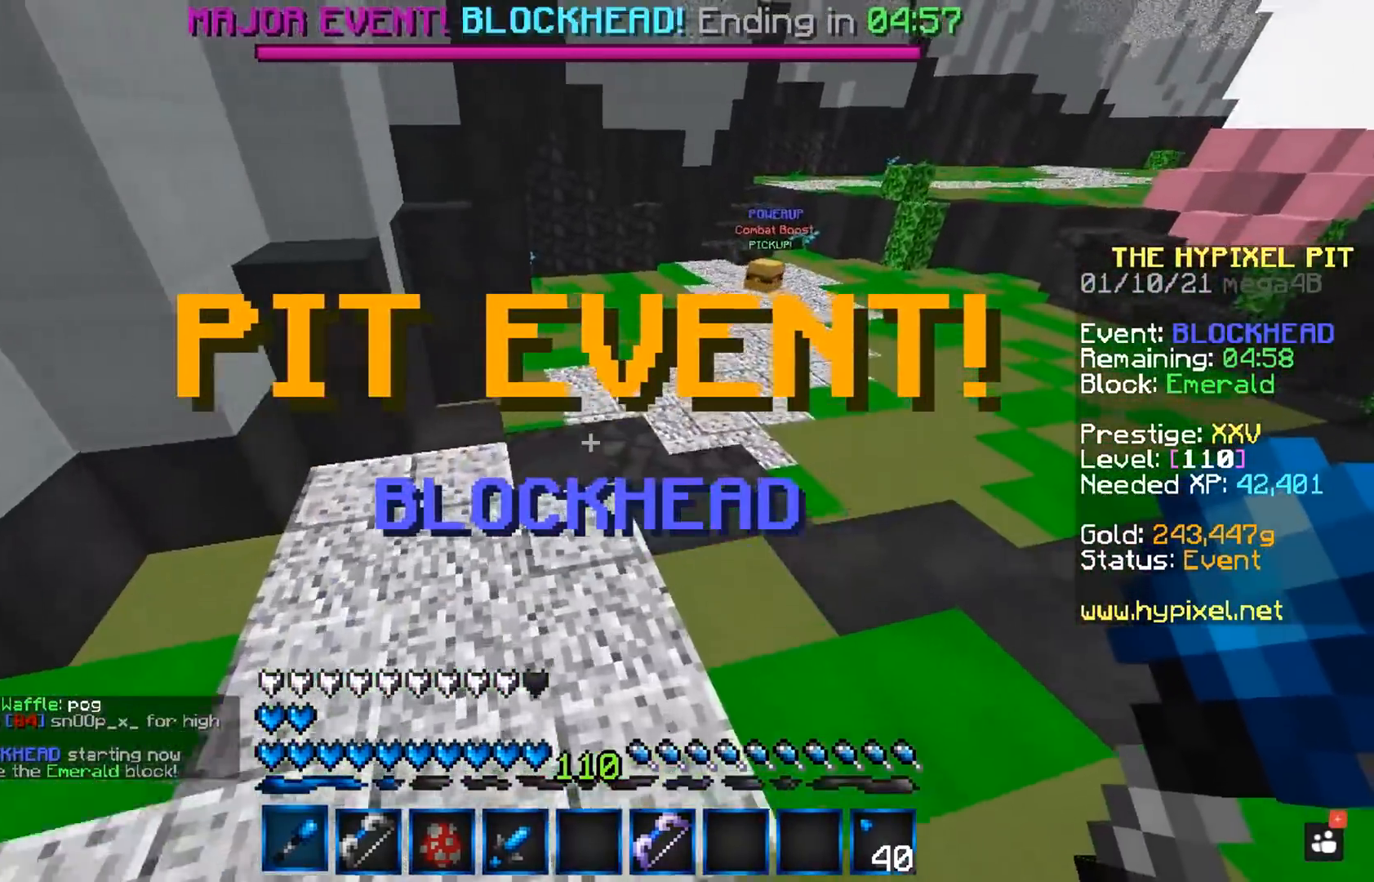
{"keys": ["space", "w"], "mouse": [], "events": [[283, "space", "down"]]}
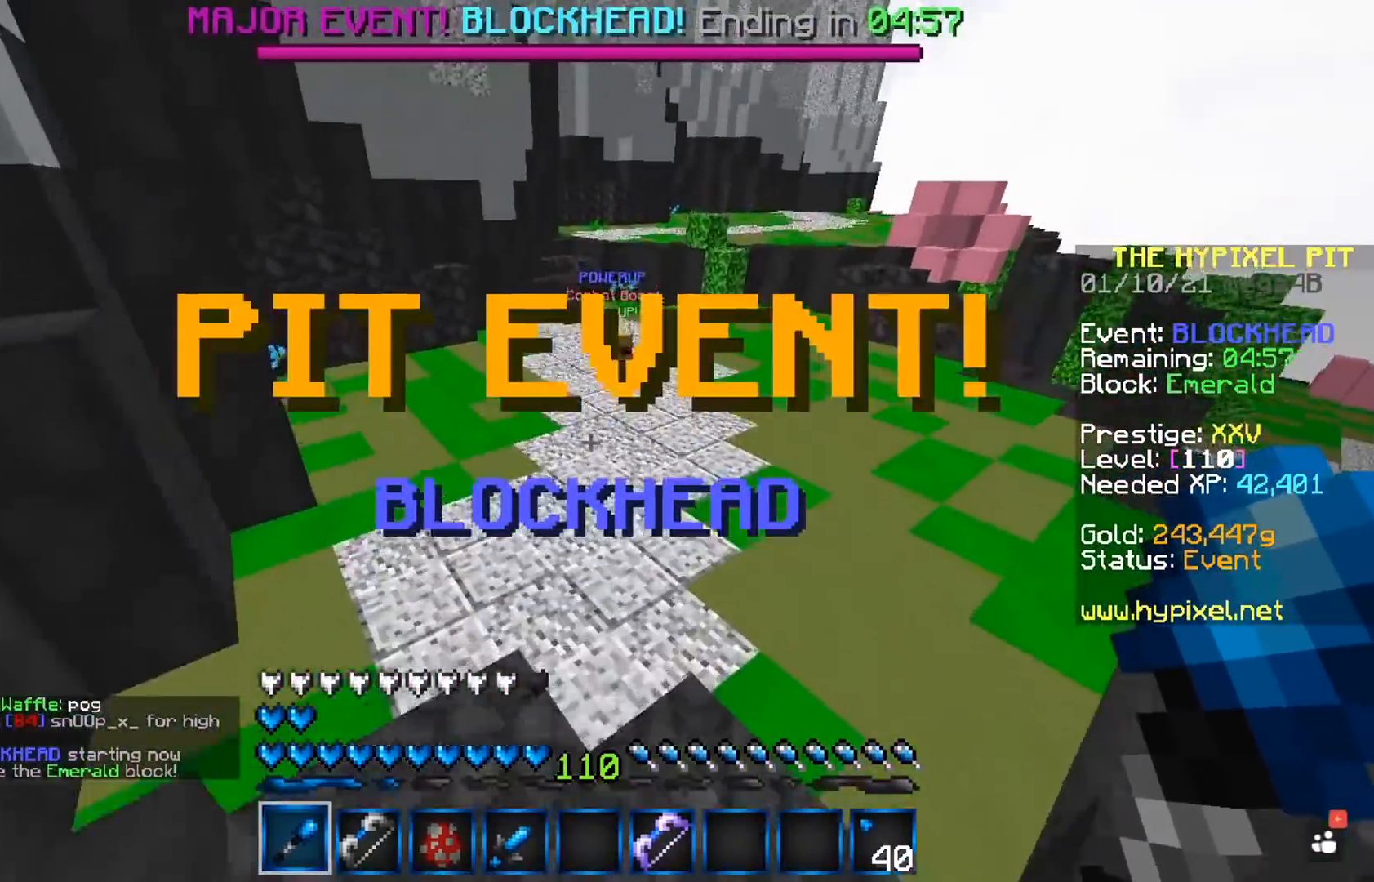
{"keys": ["a", "space", "w"], "mouse": [], "events": [[133, "space", "up"], [350, "space", "down"], [500, "a", "down"]]}
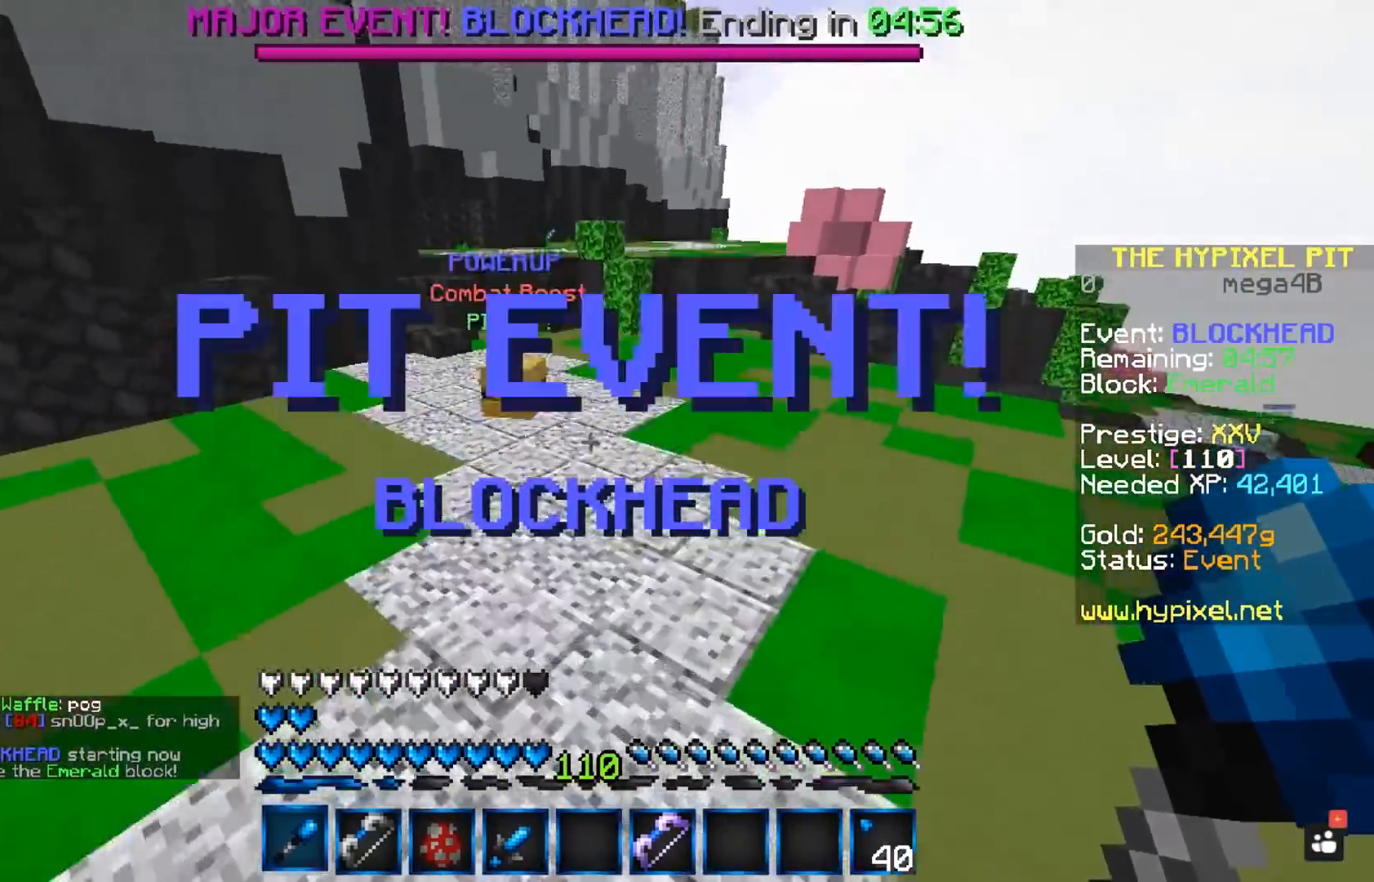
{"keys": ["w"], "mouse": [], "events": [[83, "space", "up"], [100, "a", "up"]]}
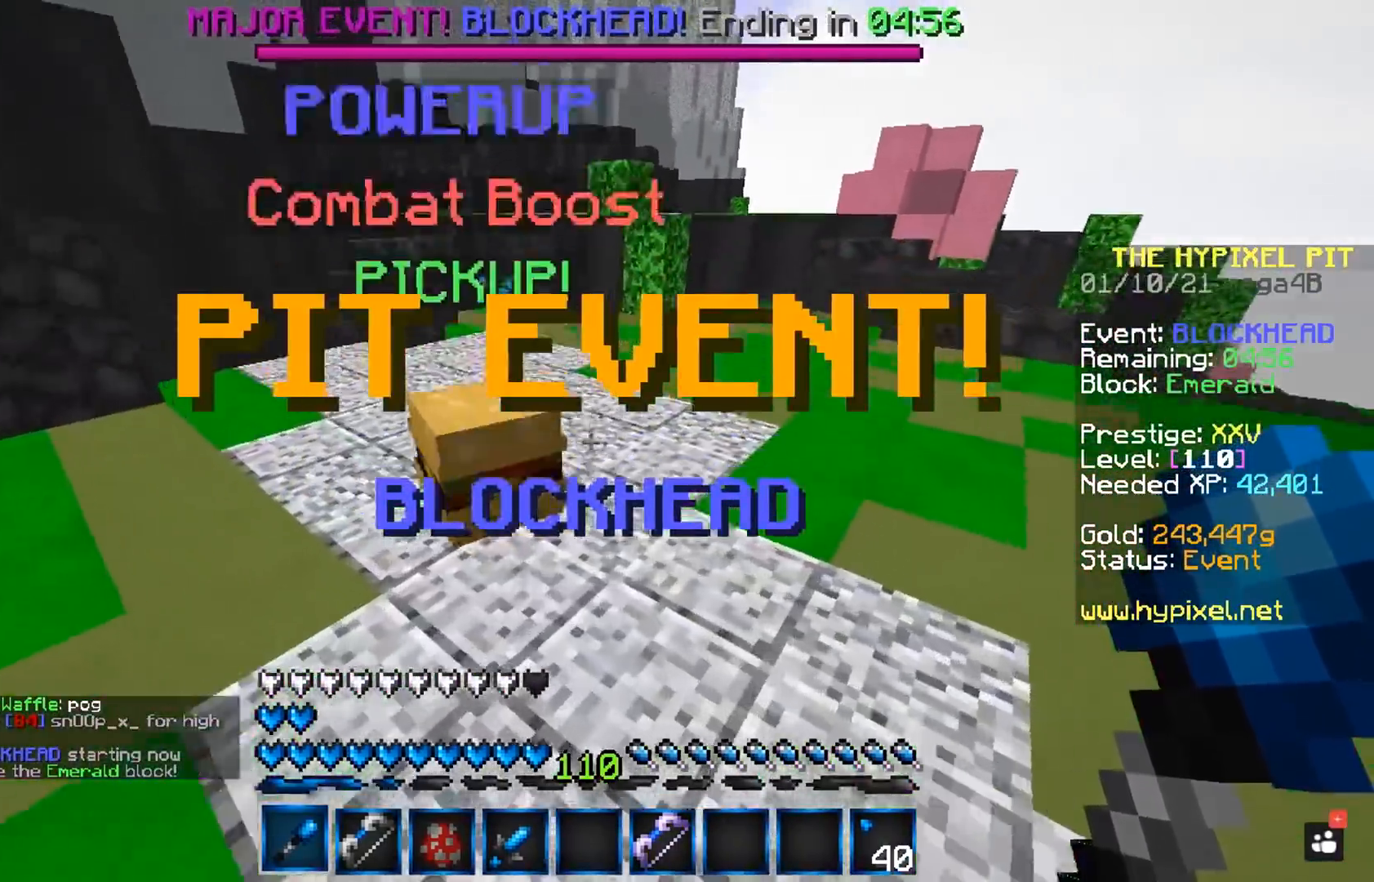
{"keys": ["a", "space", "w"], "mouse": [], "events": [[417, "space", "down"], [433, "a", "down"]]}
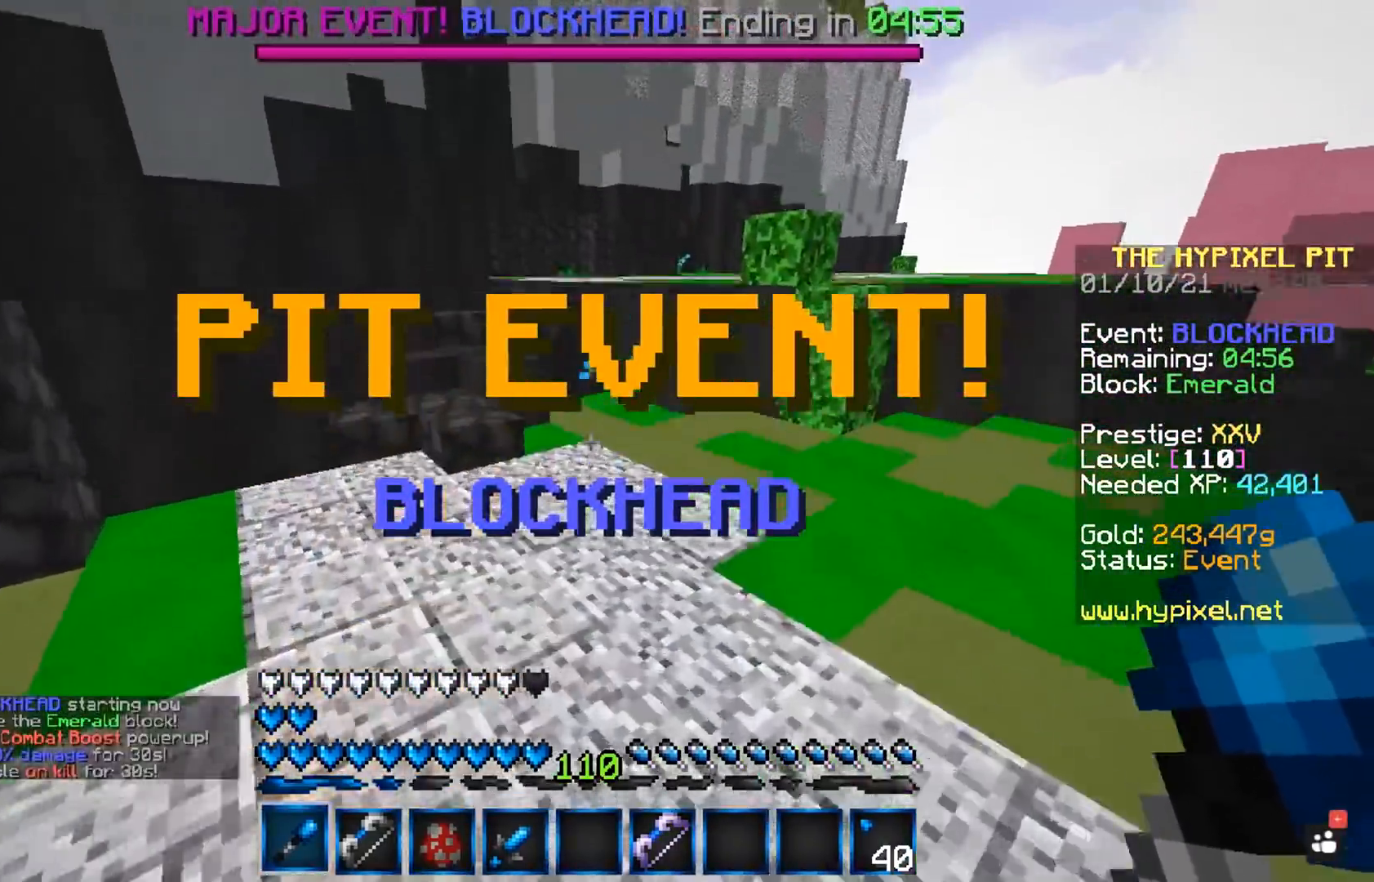
{"keys": ["w"], "mouse": [], "events": [[83, "space", "up"], [100, "a", "up"]]}
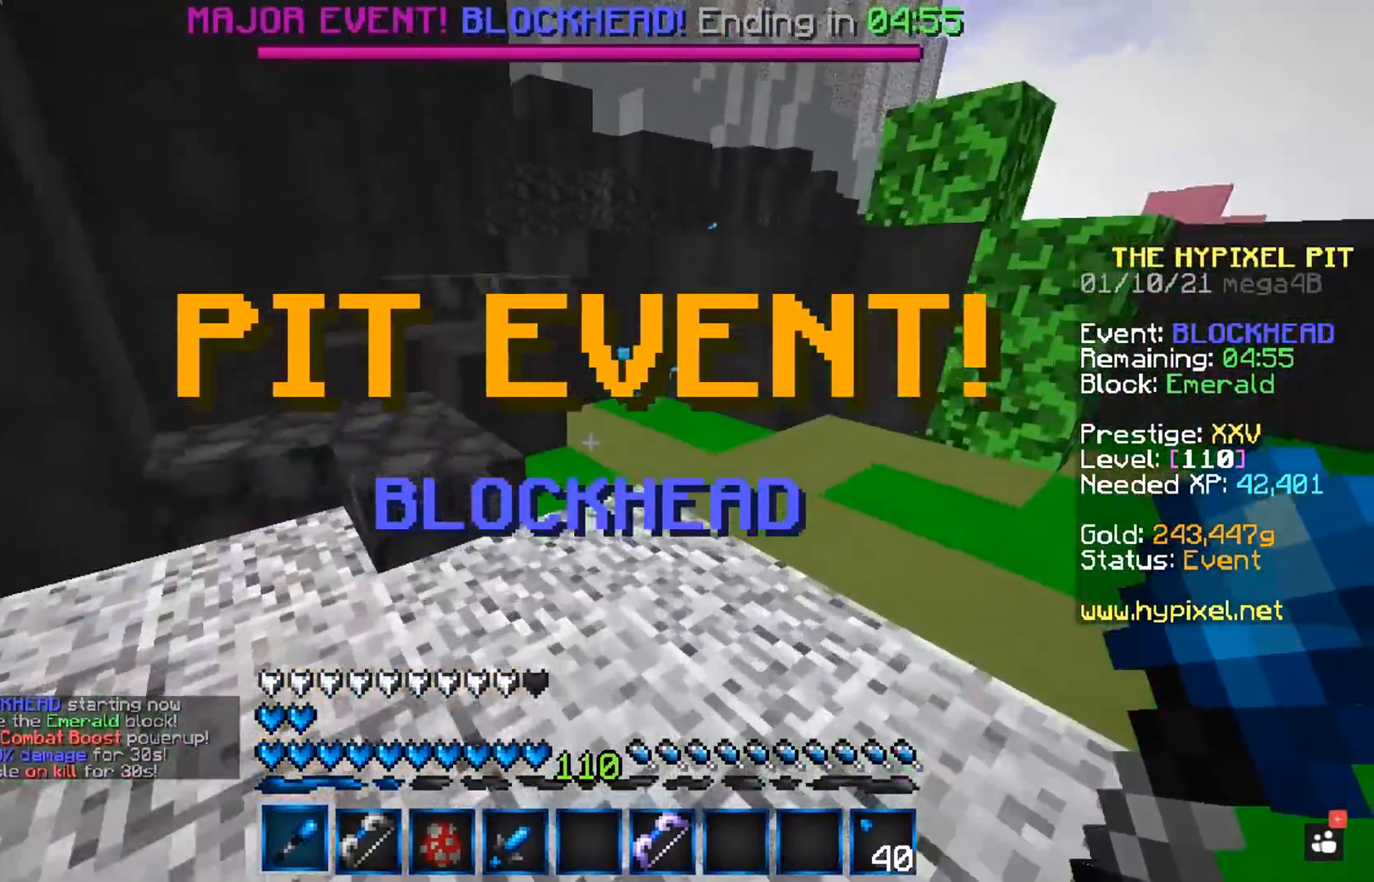
{"keys": ["a", "space", "w"], "mouse": [], "events": [[200, "a", "down"], [283, "space", "down"]]}
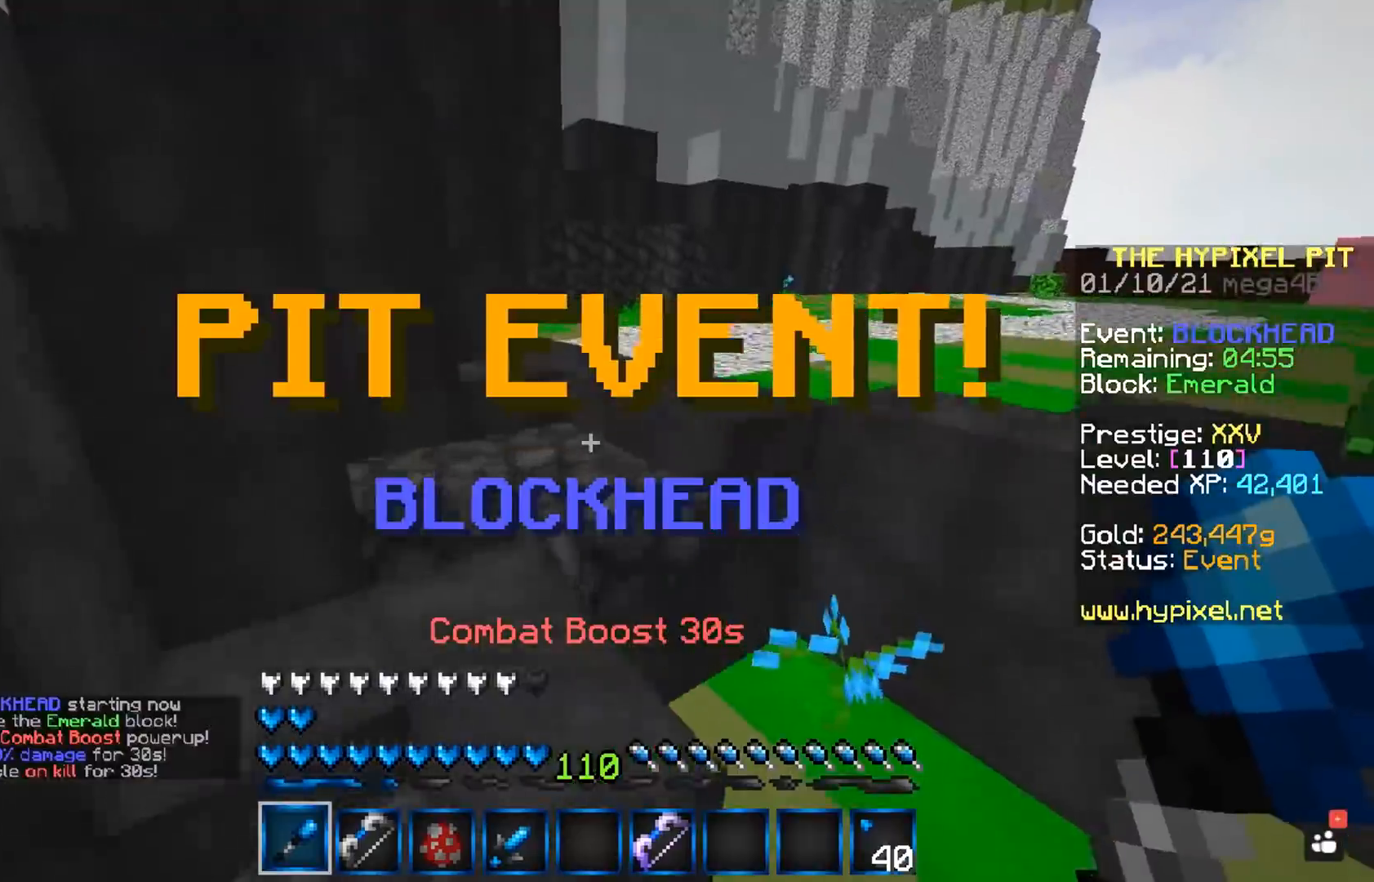
{"keys": ["space", "w"], "mouse": [], "events": [[50, "space", "up"], [67, "a", "up"], [250, "space", "down"]]}
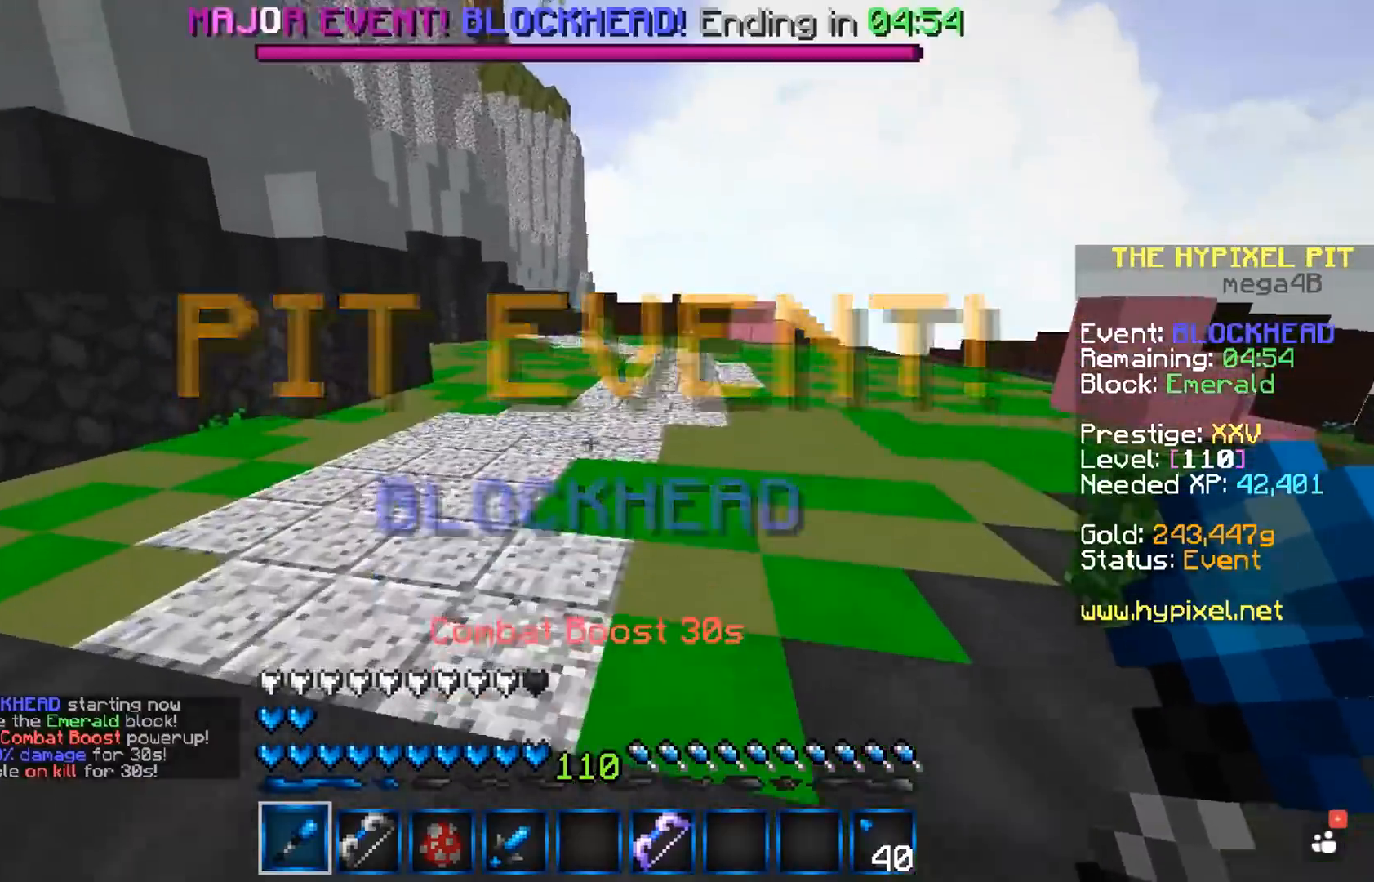
{"keys": ["space", "w"], "mouse": [], "events": []}
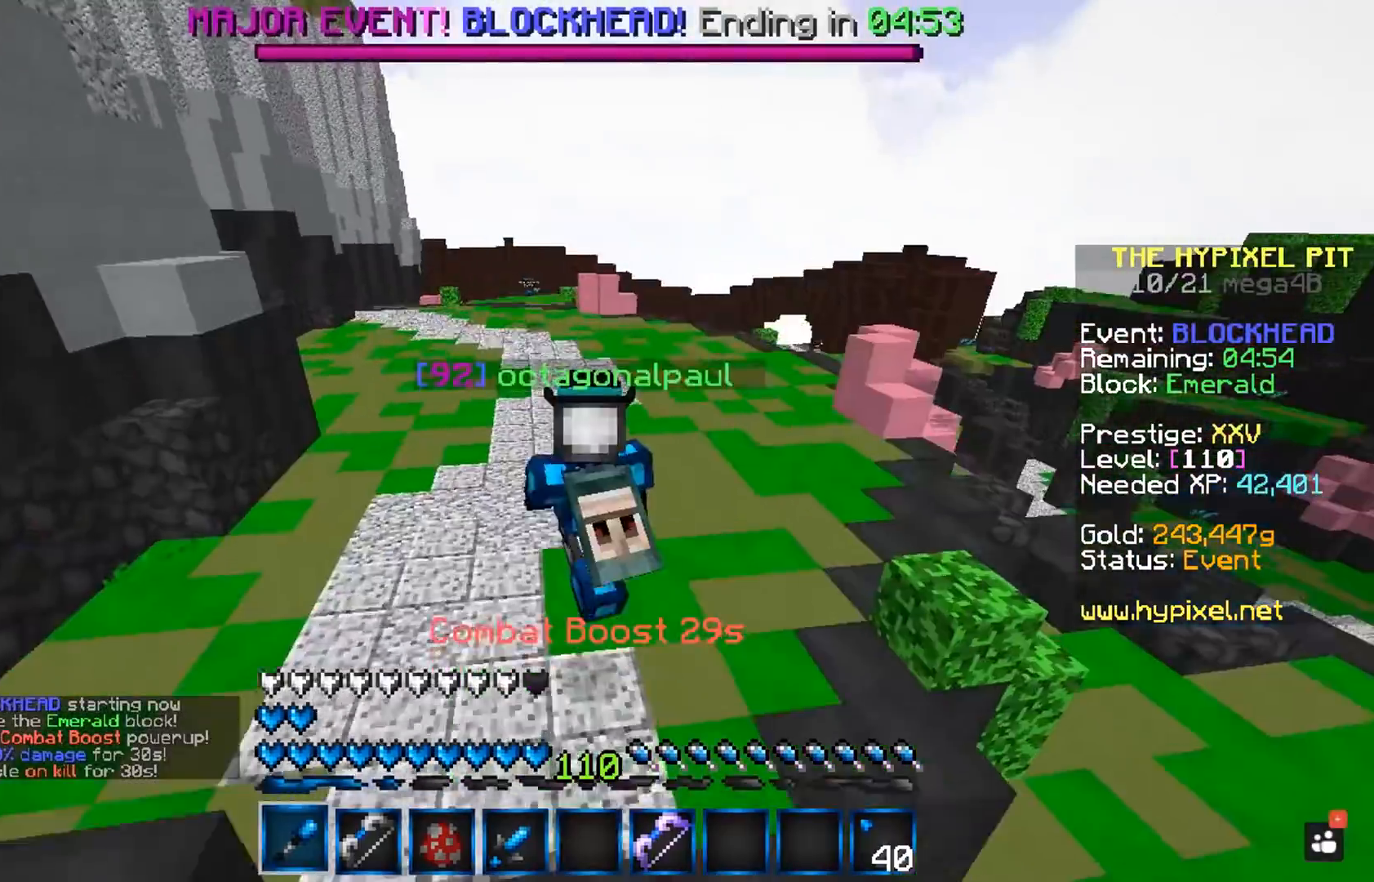
{"keys": ["space", "w"], "mouse": [], "events": []}
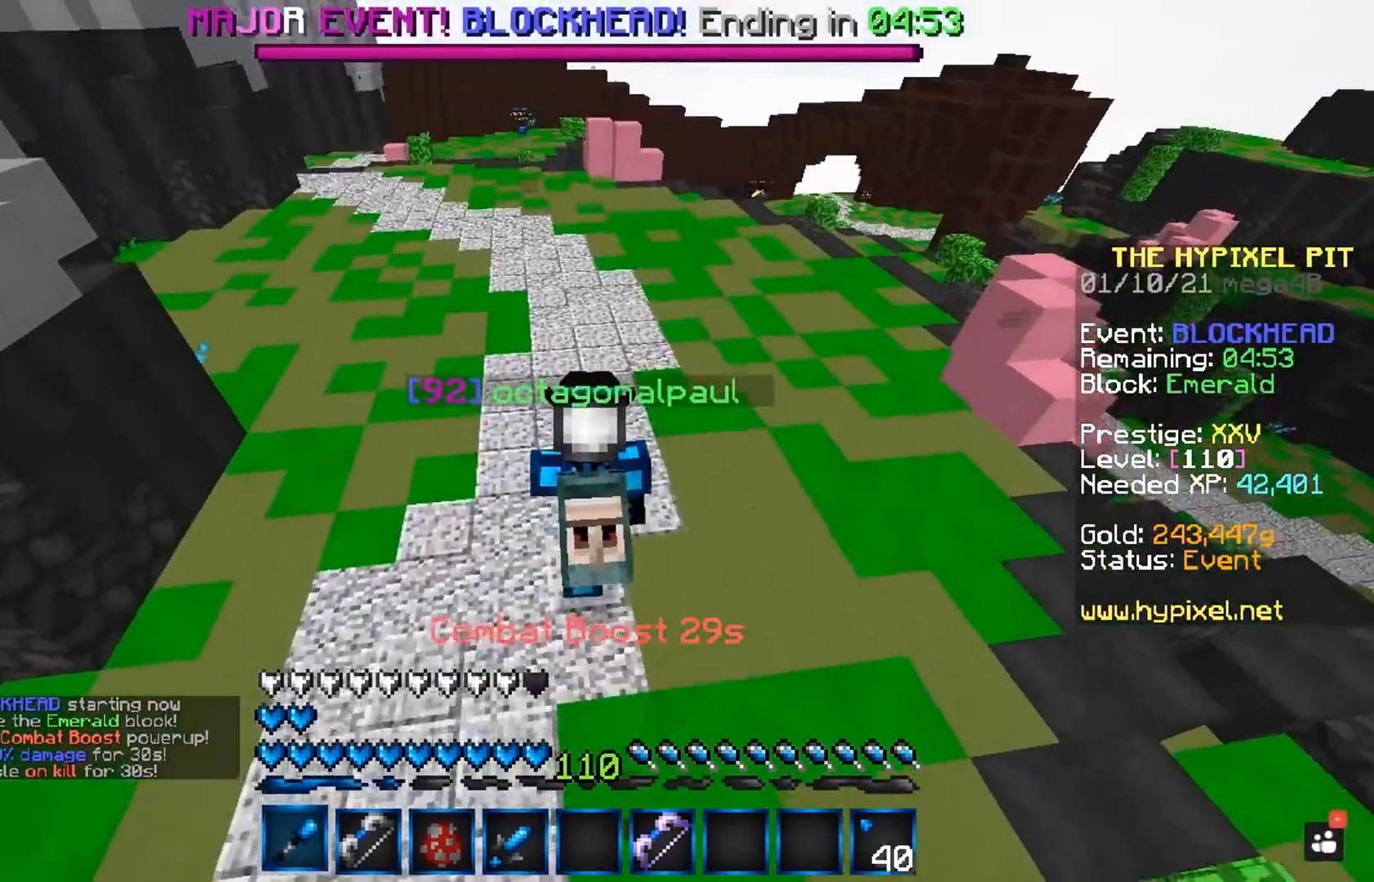
{"keys": ["space", "w"], "mouse": [], "events": []}
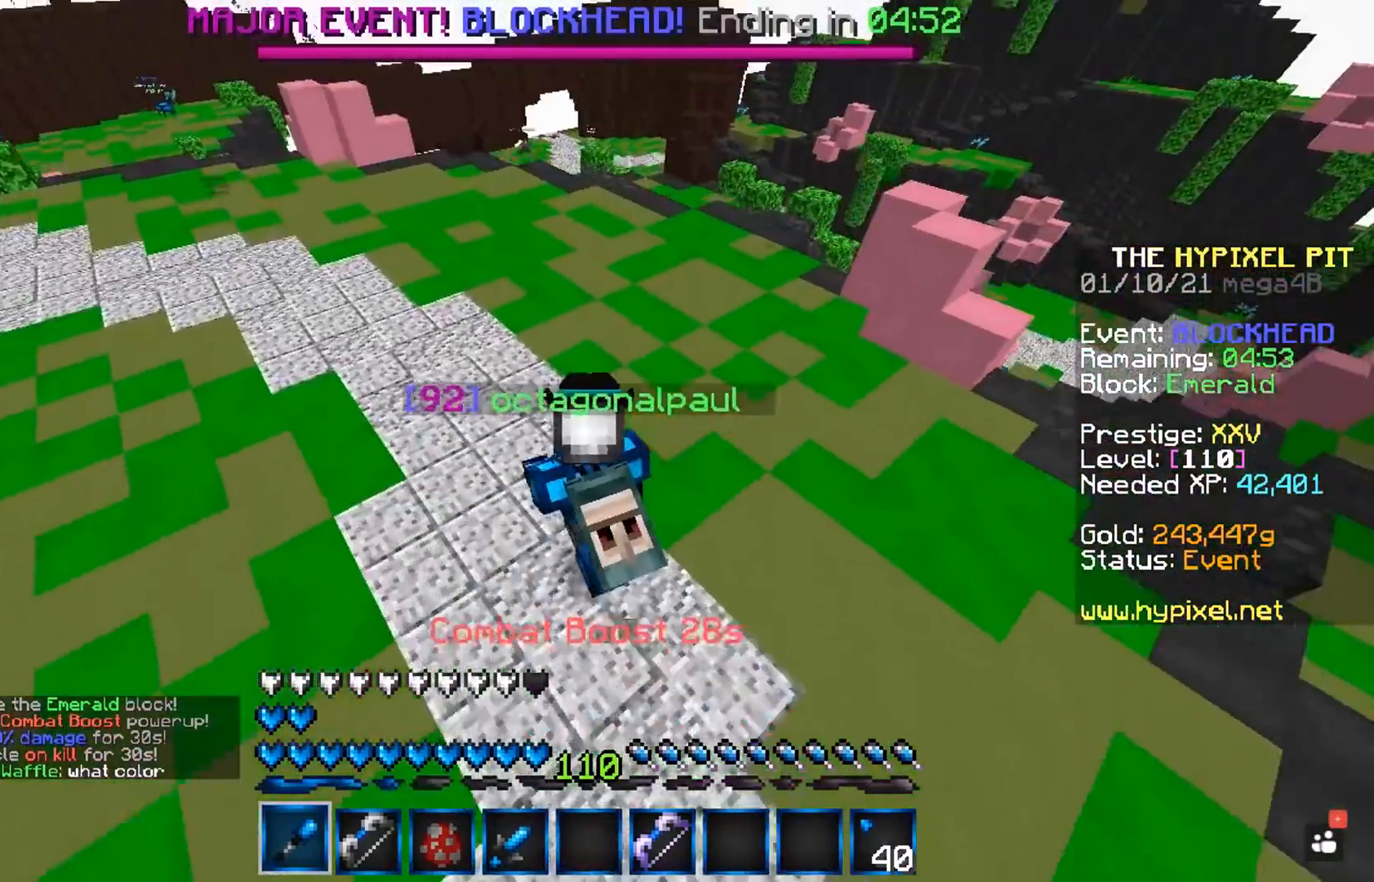
{"keys": ["a", "space", "w"], "mouse": [], "events": [[300, "a", "down"]]}
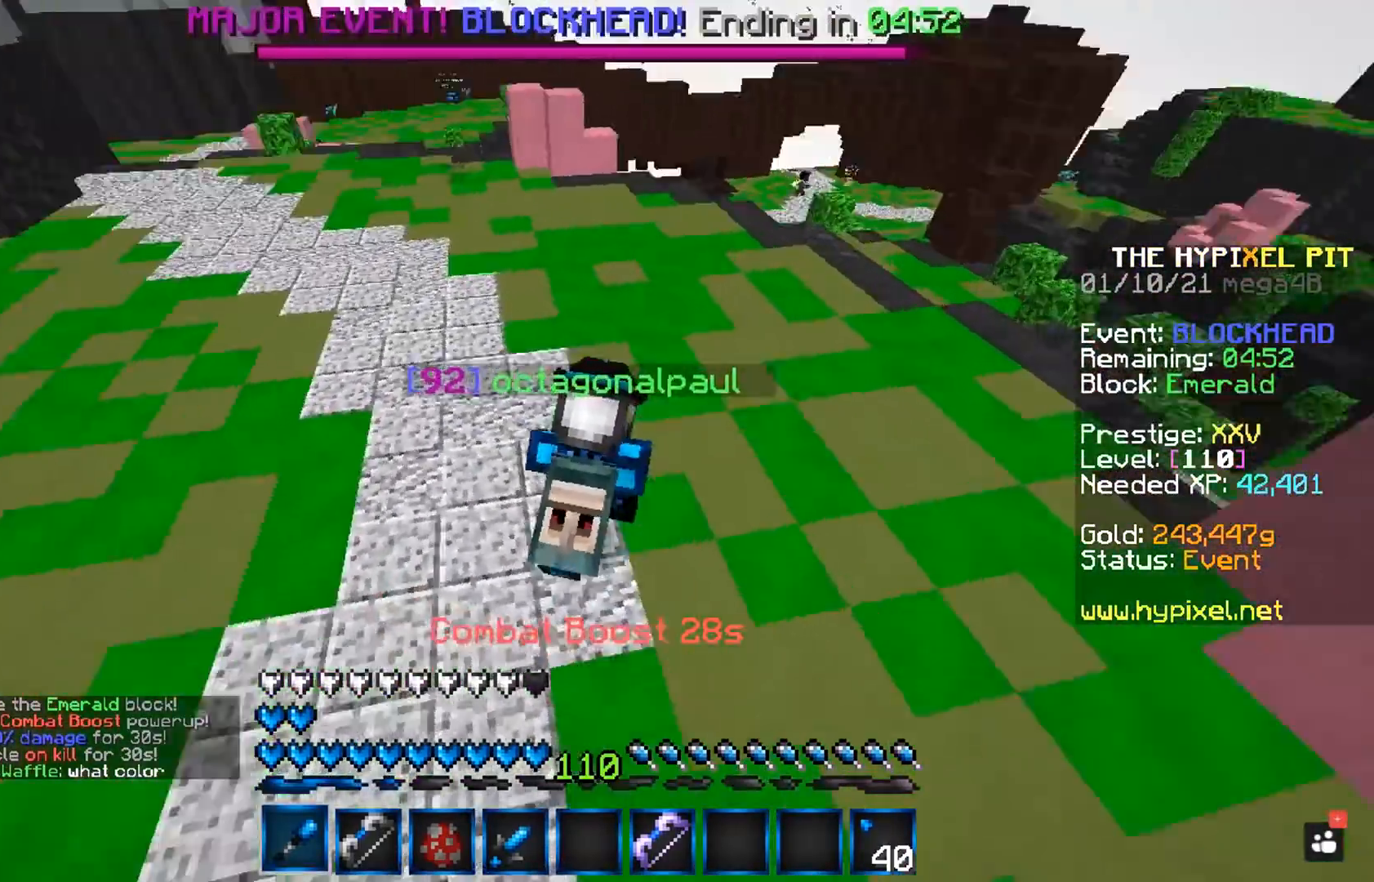
{"keys": ["space", "w"], "mouse": [], "events": [[150, "a", "up"]]}
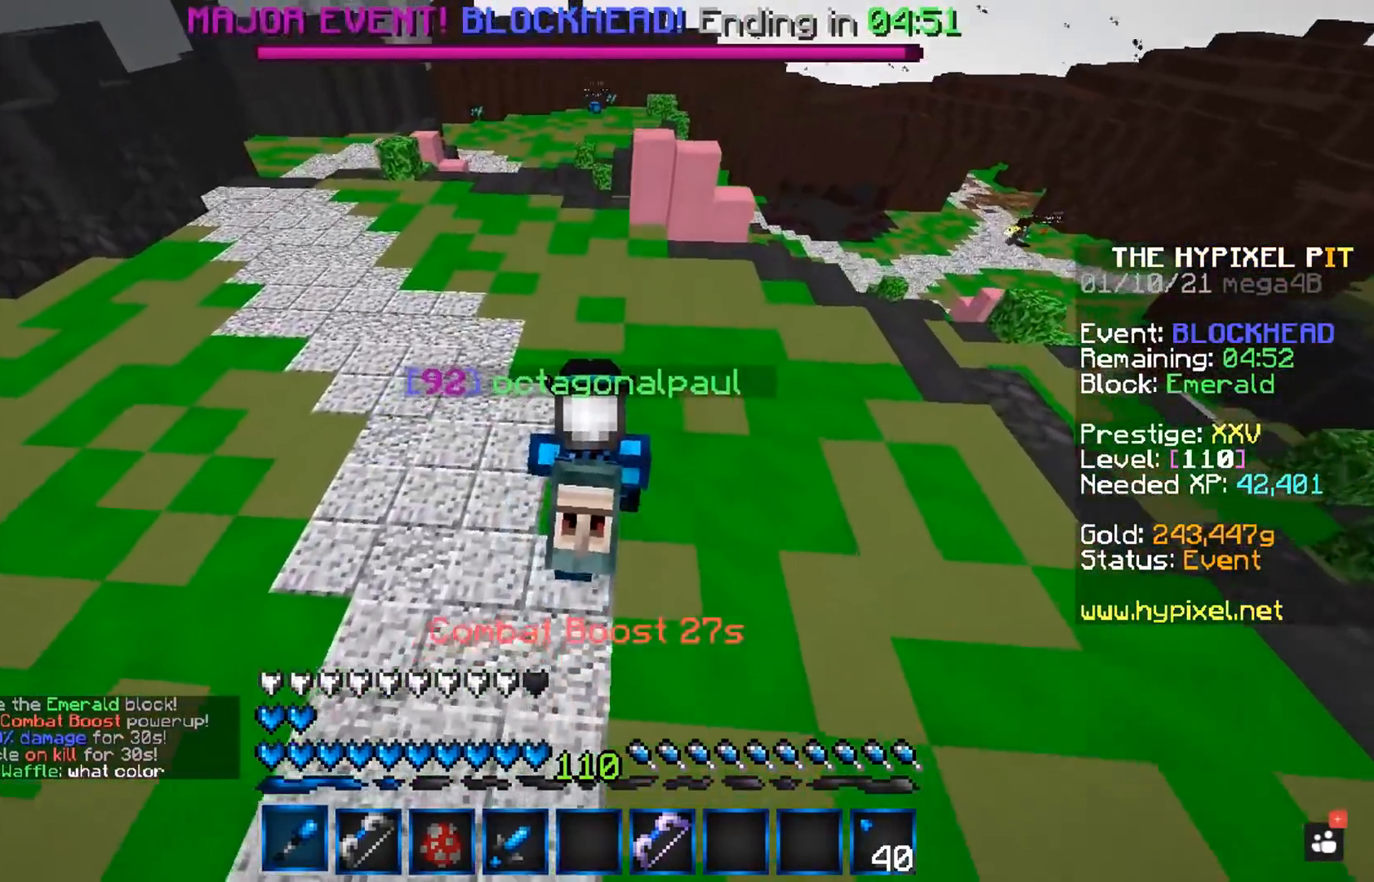
{"keys": ["space", "w"], "mouse": [], "events": [[50, "a", "down"], [300, "a", "up"]]}
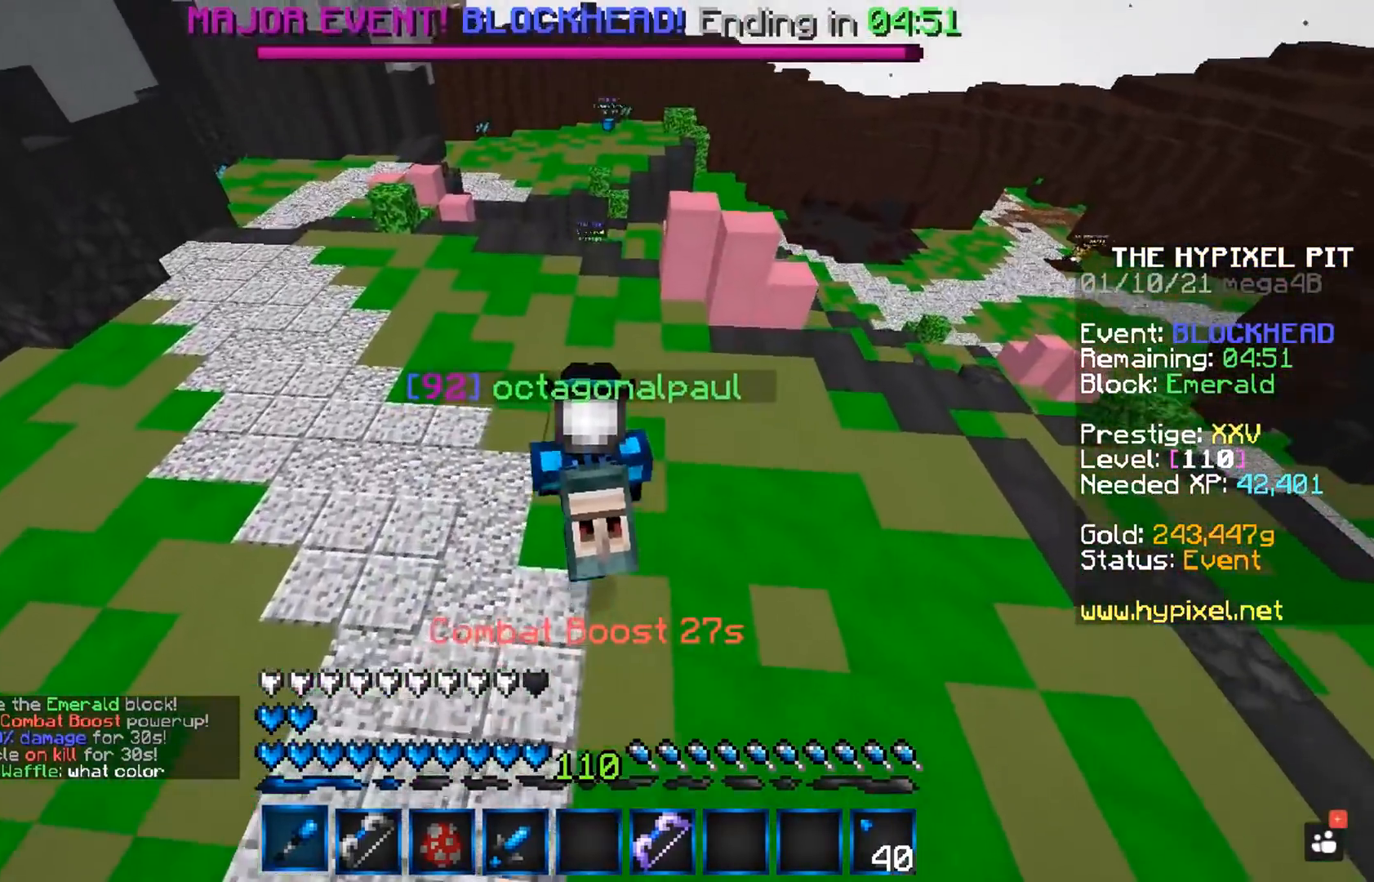
{"keys": ["space", "w"], "mouse": [], "events": []}
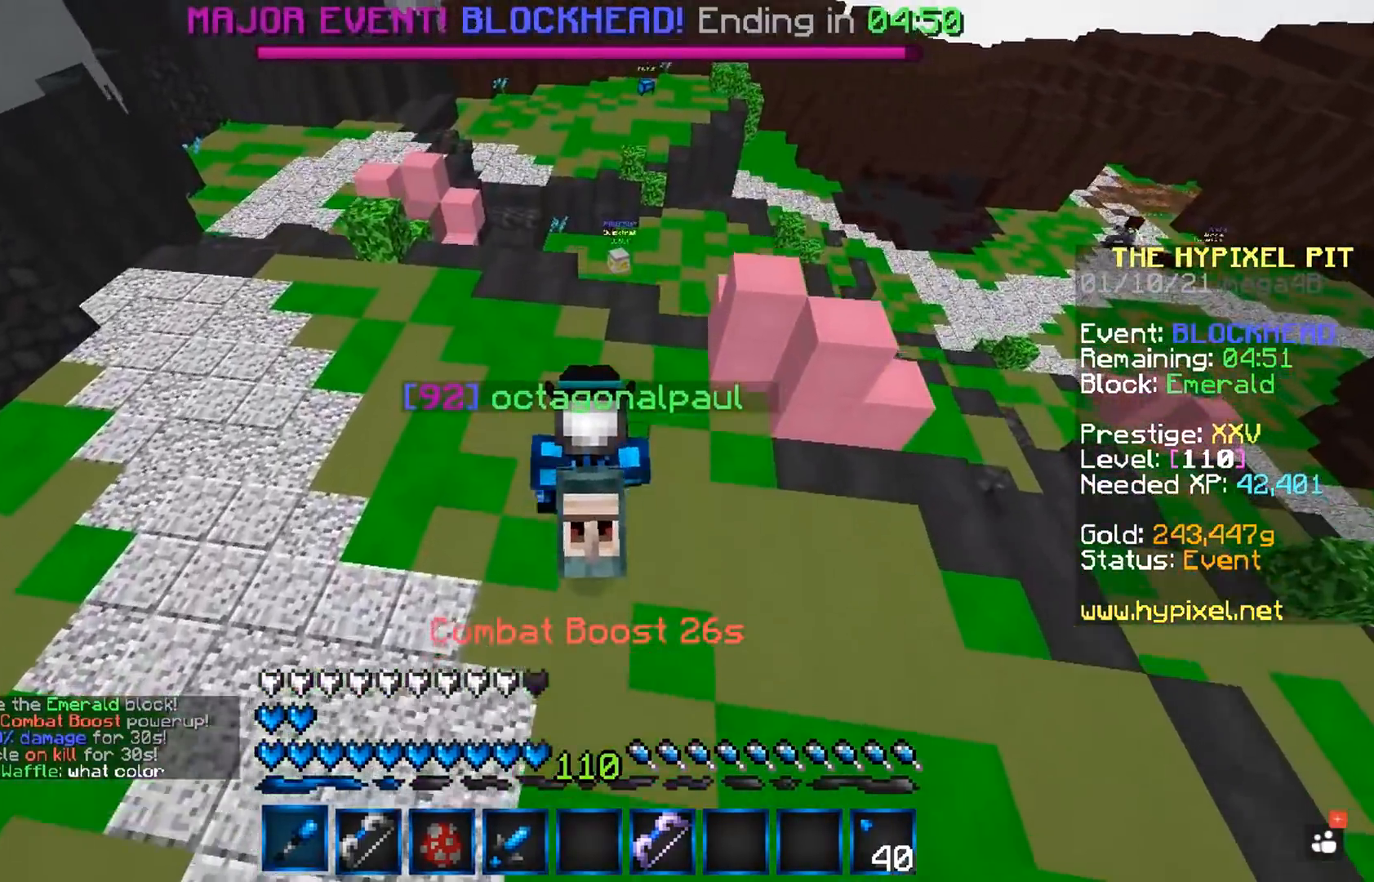
{"keys": ["space", "w"], "mouse": [], "events": []}
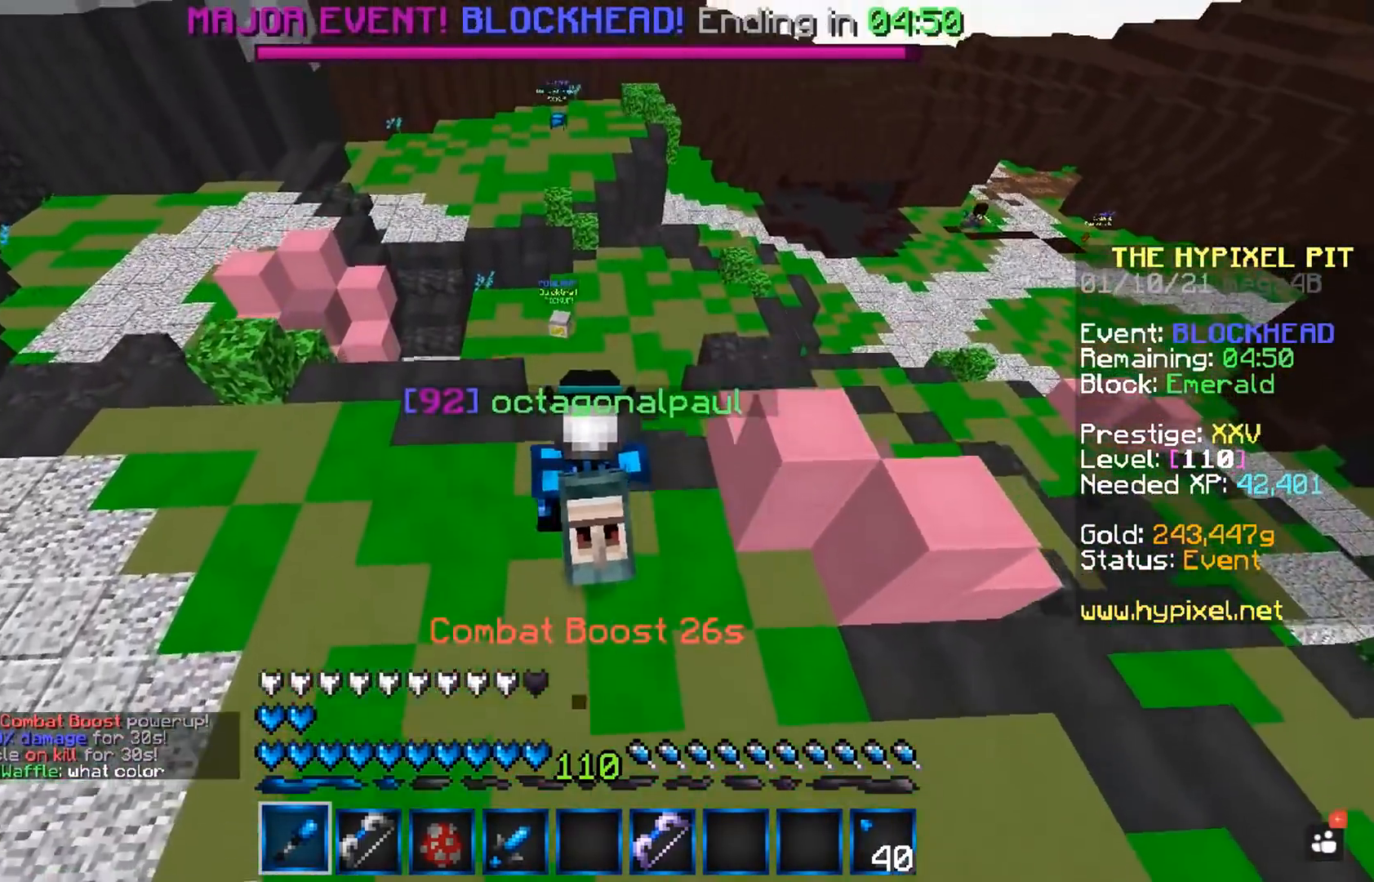
{"keys": ["w"], "mouse": [], "events": [[133, "space", "up"]]}
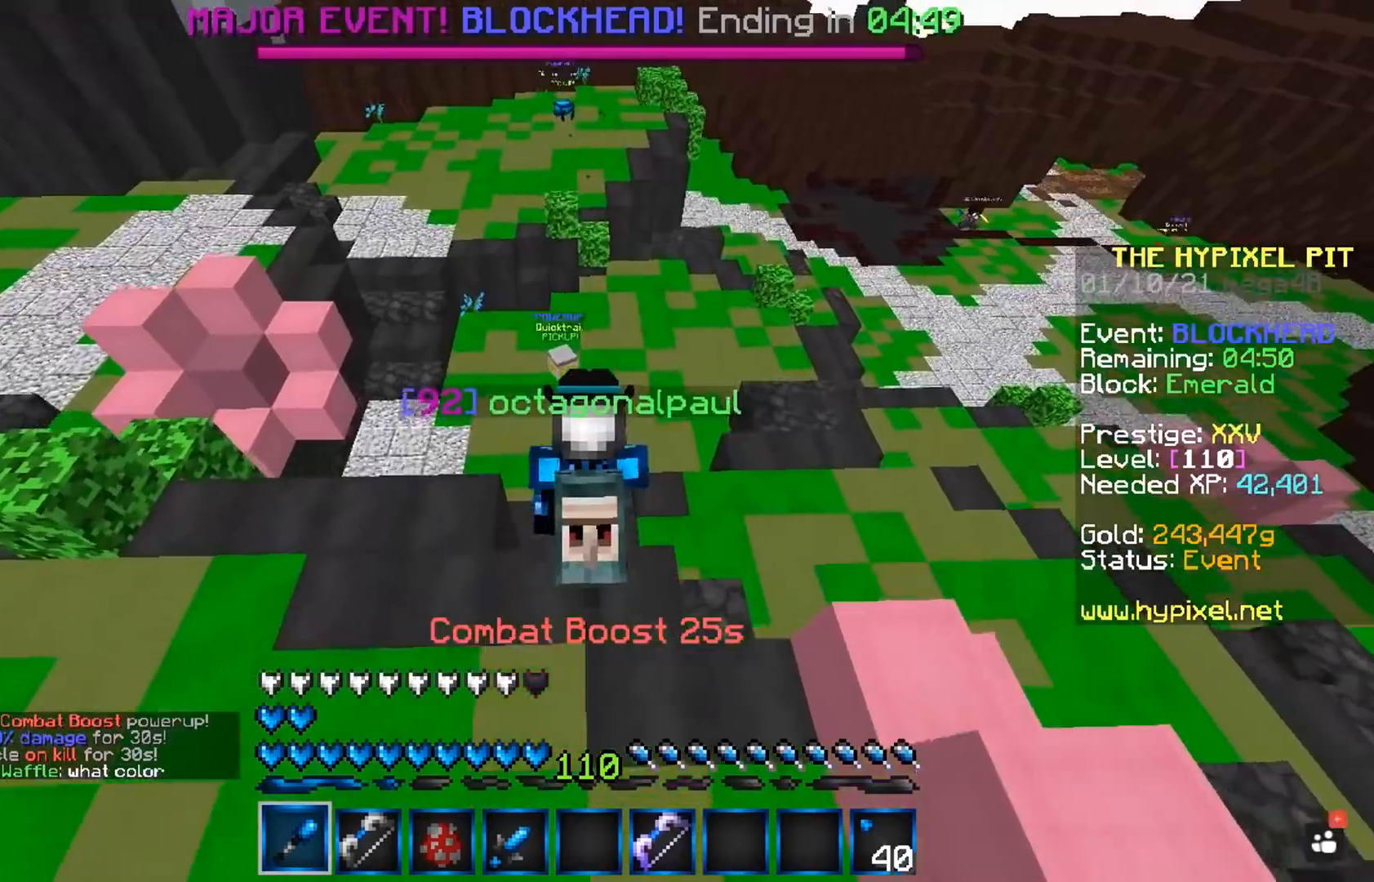
{"keys": ["w"], "mouse": [], "events": []}
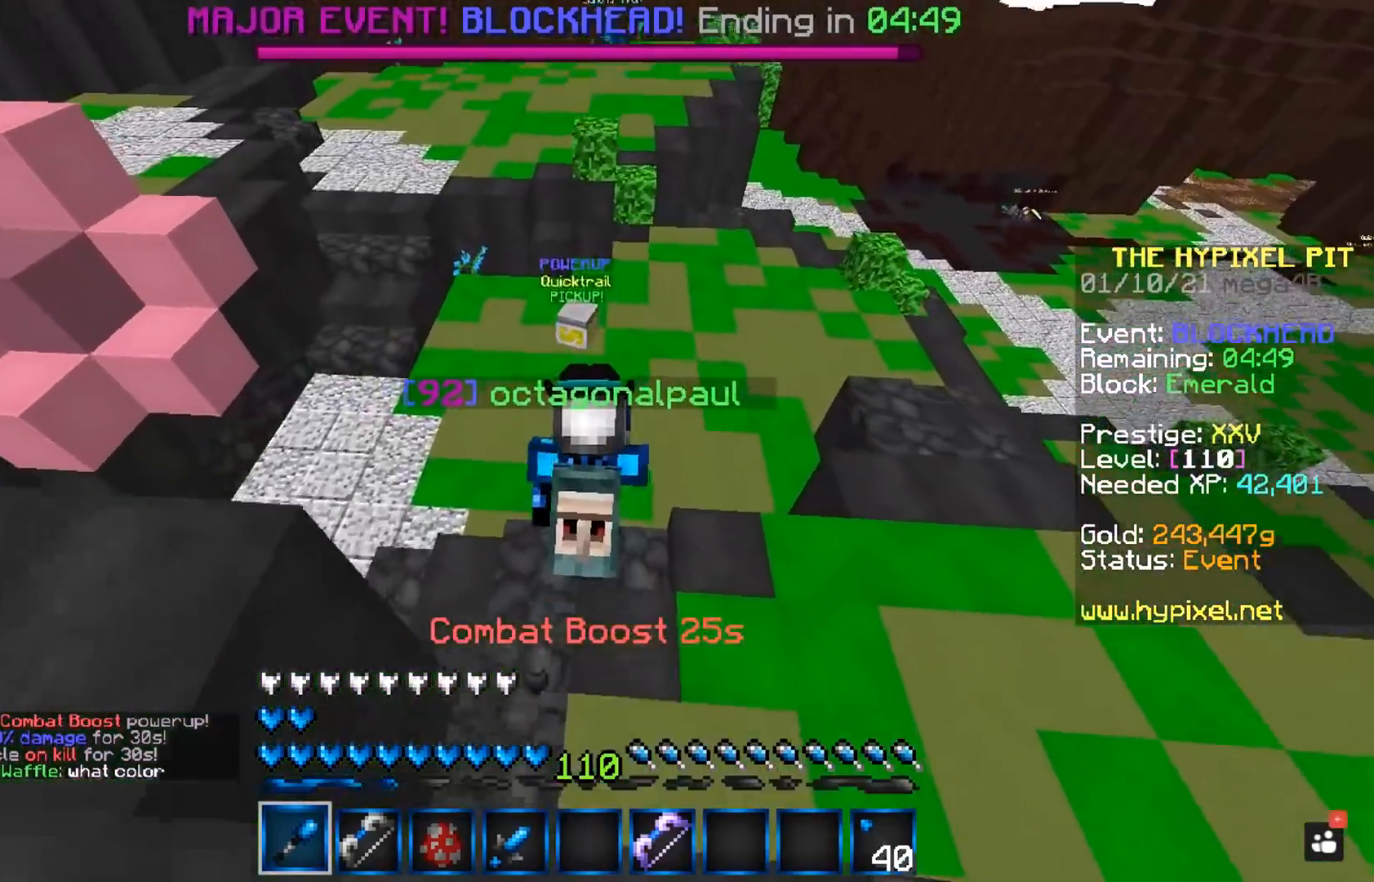
{"keys": ["w"], "mouse": [], "events": []}